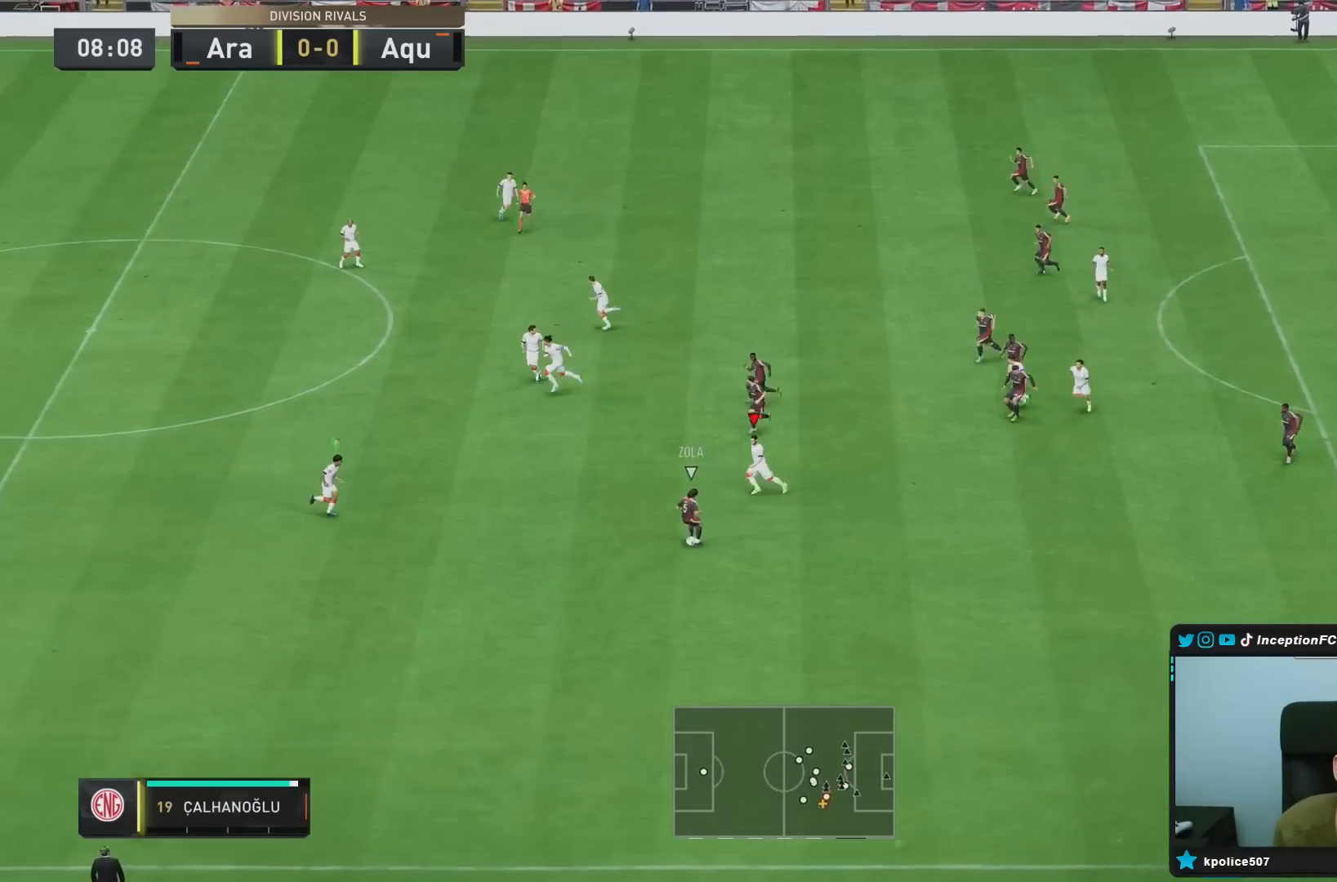
Gameplay with a controller (PlayStation layout); each line is a JSON object with the inputs held at the frame after it (dt_ms = milliseconds from this image to that frame). "events" lists button and stick changes between this image and that frame as [ms after this image, input, new state], when the widget could be followed in between. Not read: L3 R3.
{"dt_ms": 500, "buttons": ["L2", "R1"], "left_stick": "down-right", "right_stick": "center", "events": [[267, "R1", "up"], [300, "right_stick", "down-left"], [333, "L2", "down"], [367, "R2", "up"], [400, "R1", "down"], [400, "left_stick", "down-right"], [450, "right_stick", "center"]]}
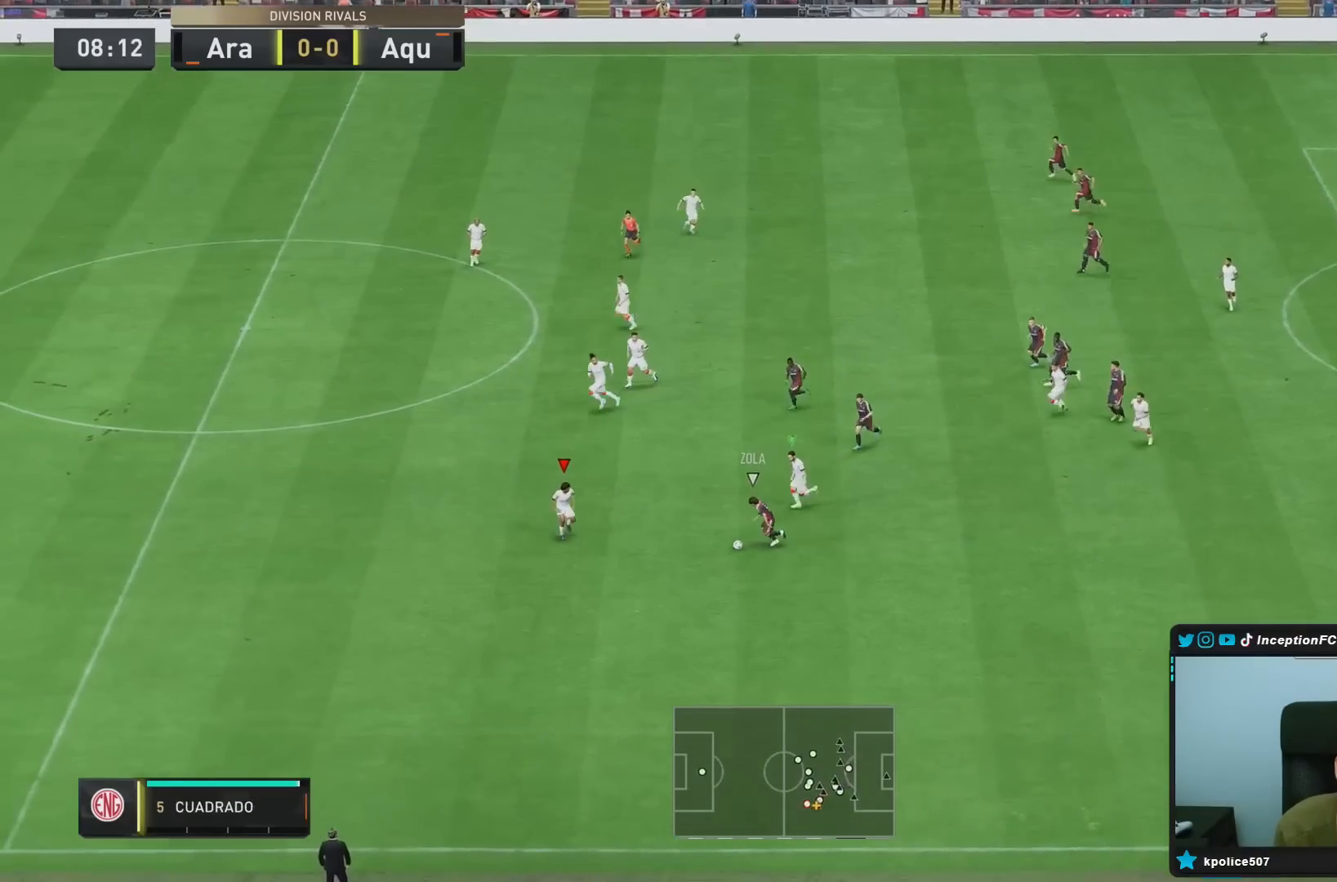
{"dt_ms": 500, "buttons": ["R2"], "left_stick": "down-left", "right_stick": "center", "events": [[250, "L2", "up"], [250, "R1", "up"], [250, "R2", "down"], [250, "left_stick", "down-left"]]}
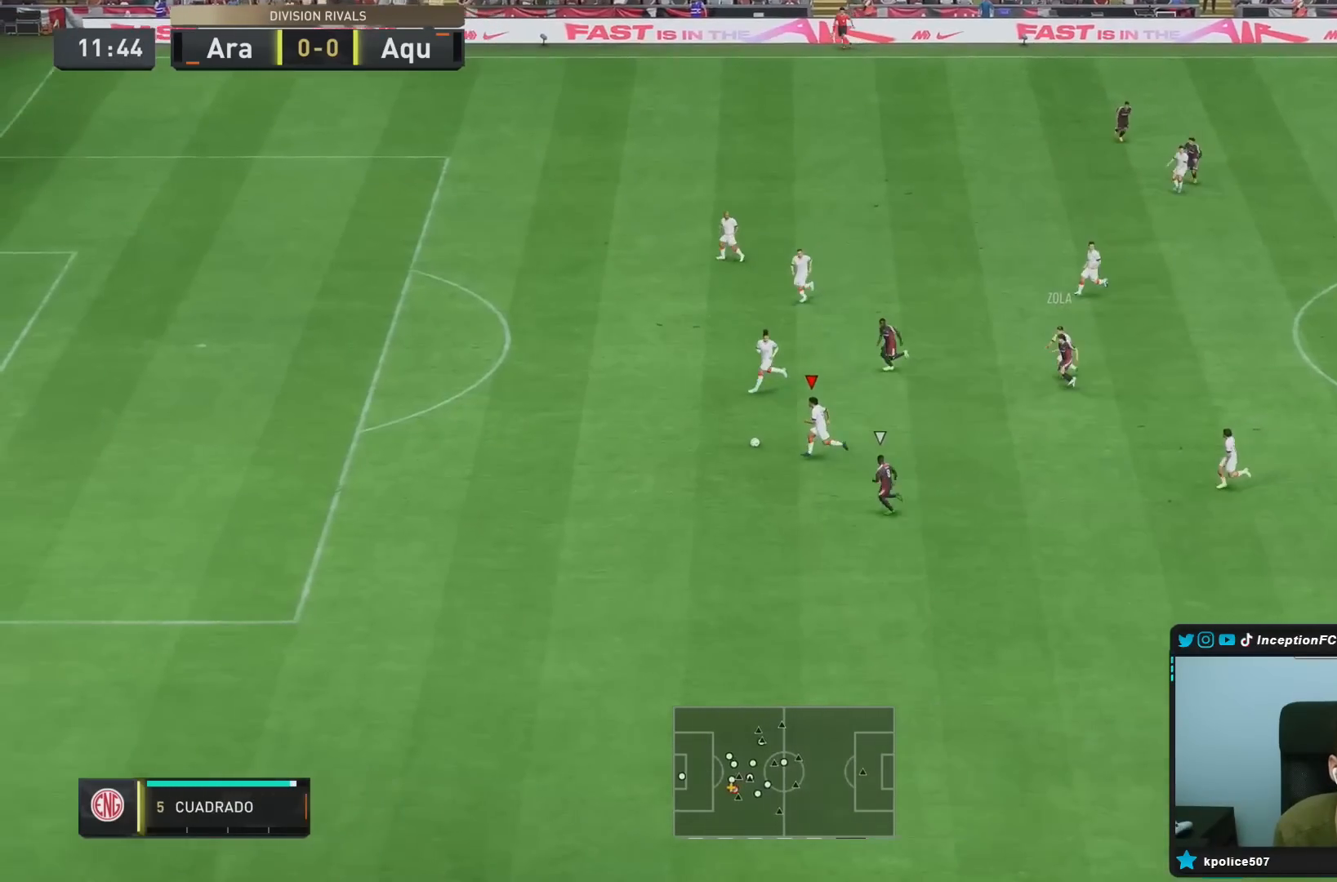
{"dt_ms": 500, "buttons": [], "left_stick": "center", "right_stick": "center"}
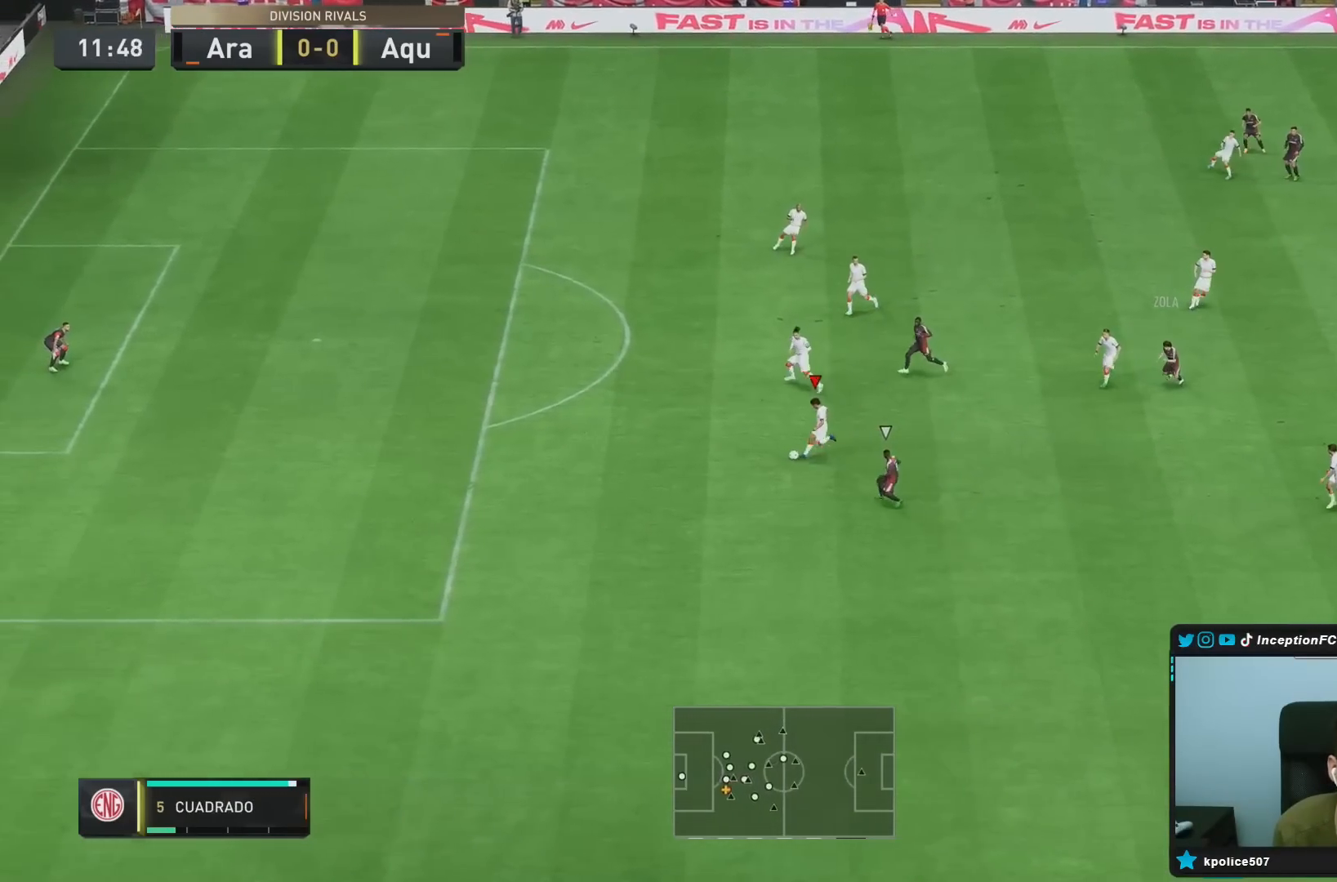
{"dt_ms": 1000, "buttons": ["R2"], "left_stick": "center", "right_stick": "center"}
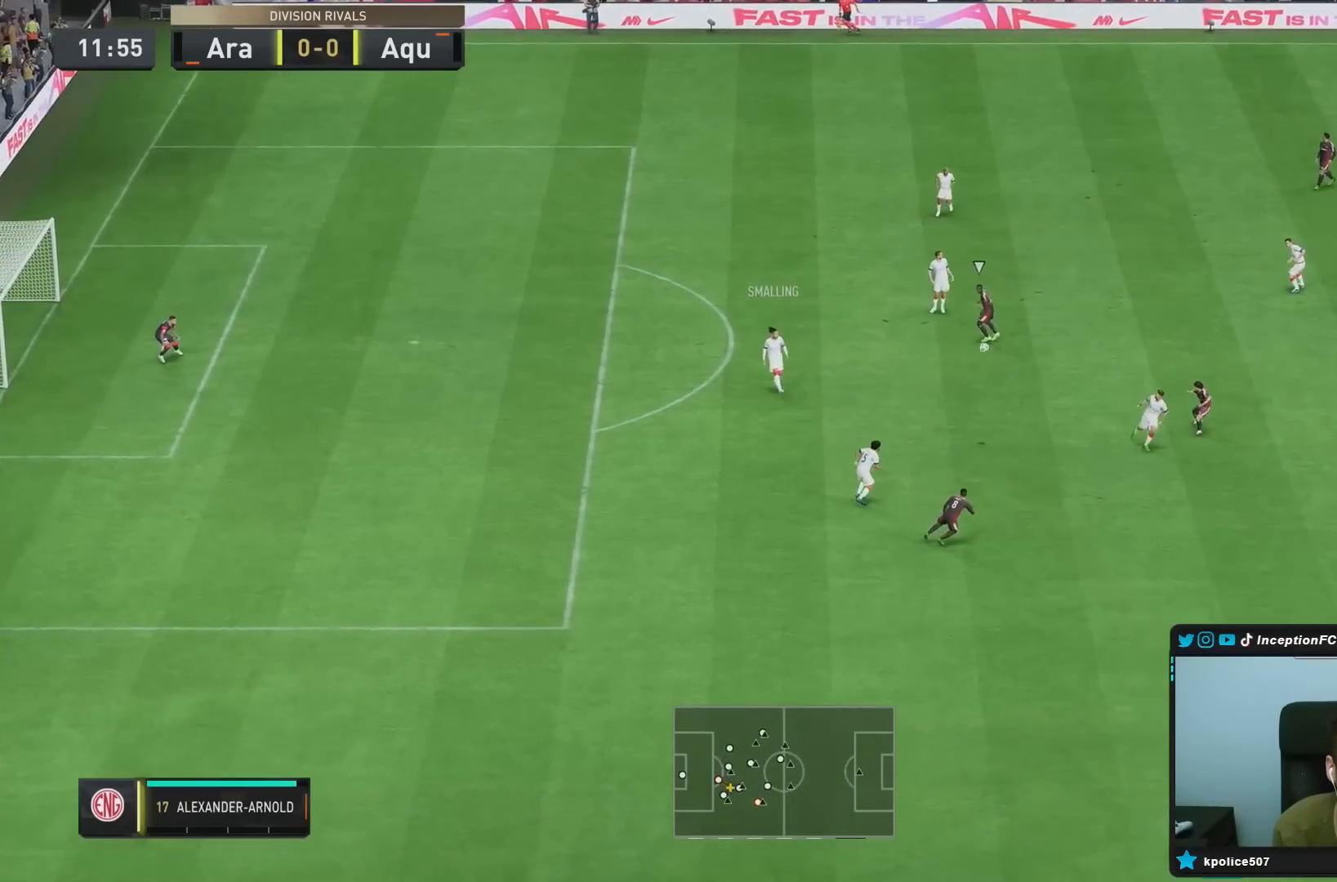
{"dt_ms": 500, "buttons": [], "left_stick": "down-right", "right_stick": "center", "events": [[117, "R2", "up"], [217, "left_stick", "down-right"]]}
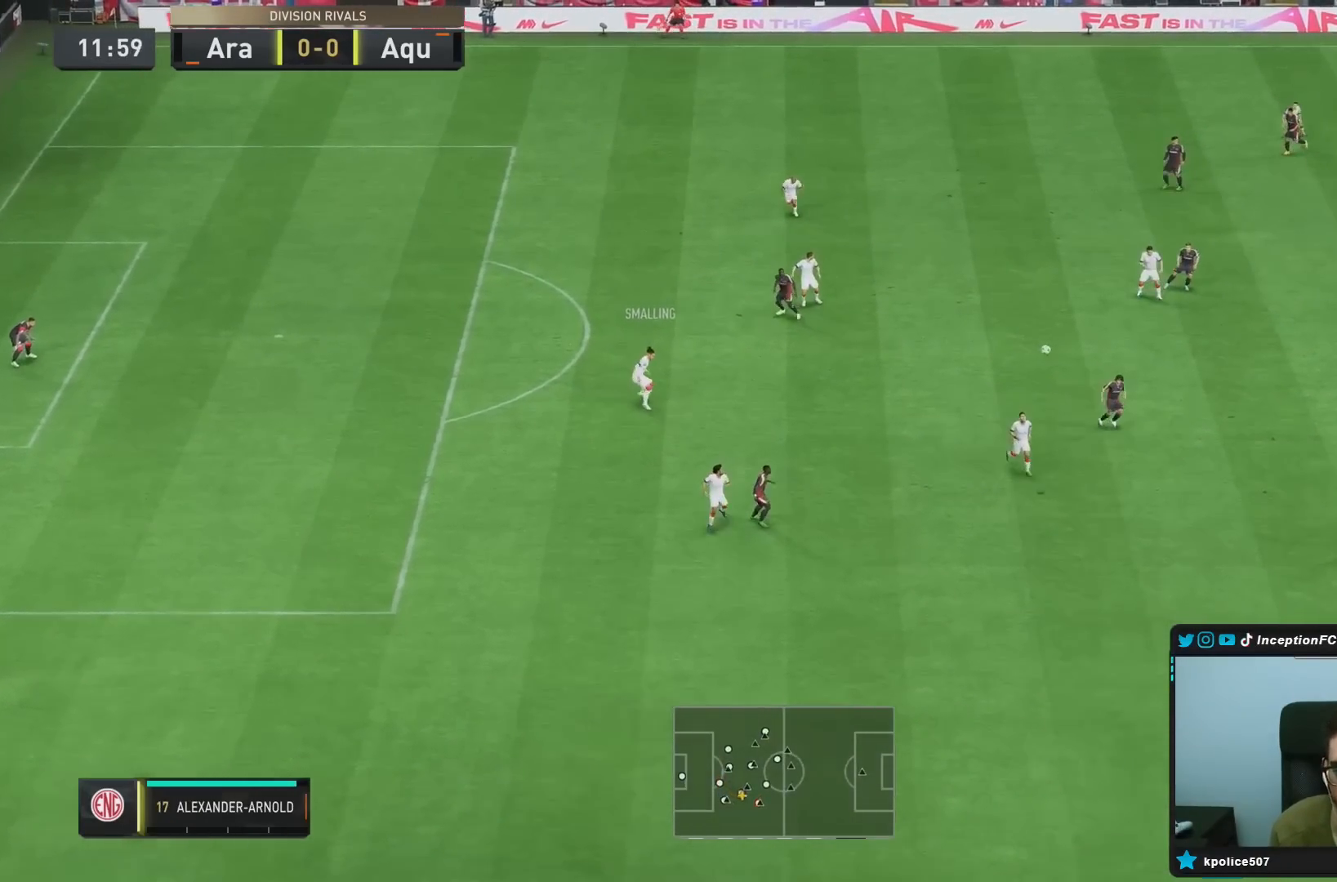
{"dt_ms": 500, "buttons": [], "left_stick": "right", "right_stick": "center", "events": [[100, "left_stick", "right"], [233, "CROSS", "down"], [400, "CROSS", "up"]]}
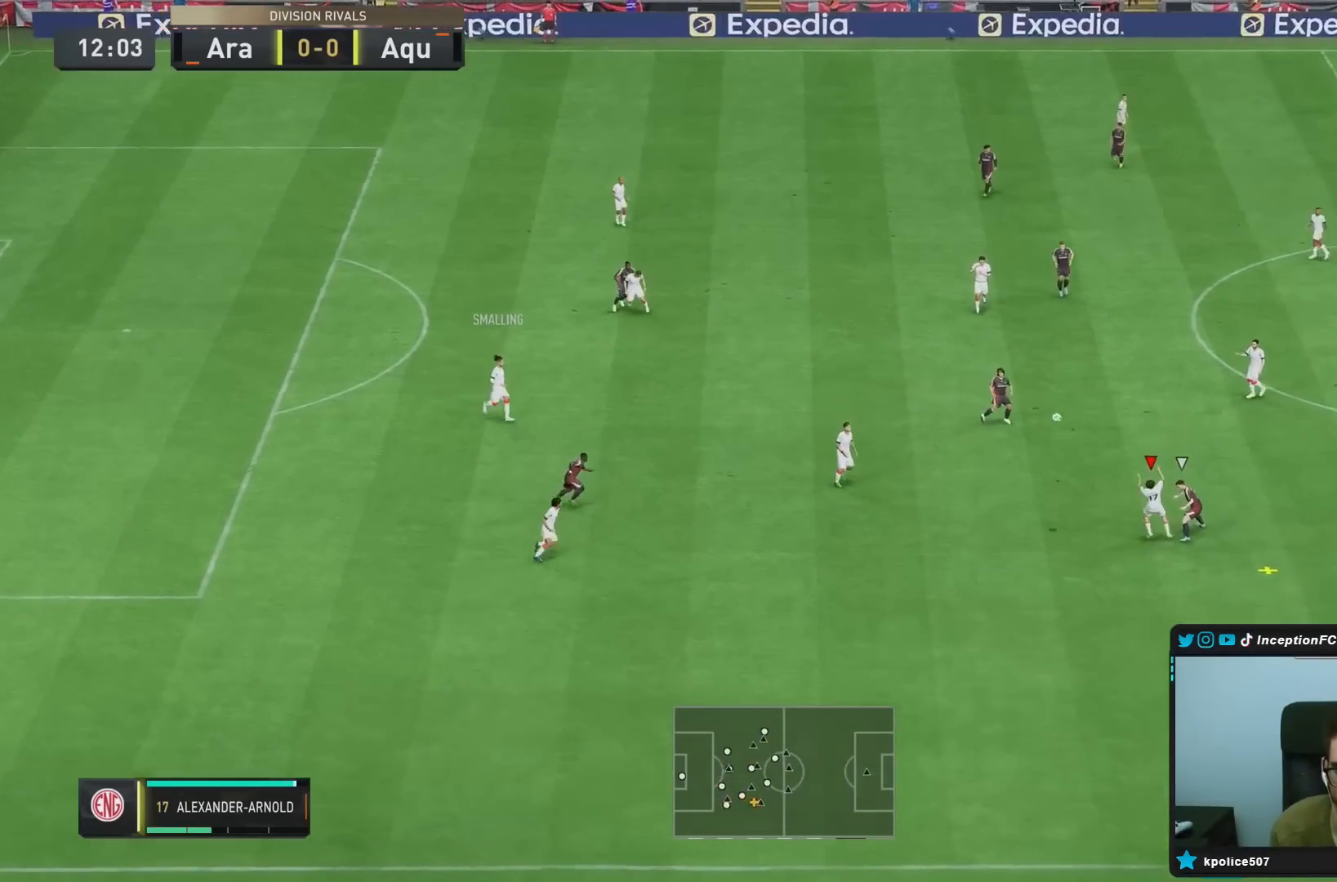
{"dt_ms": 500, "buttons": [], "left_stick": "right", "right_stick": "center", "events": [[200, "R2", "down"], [500, "R2", "up"]]}
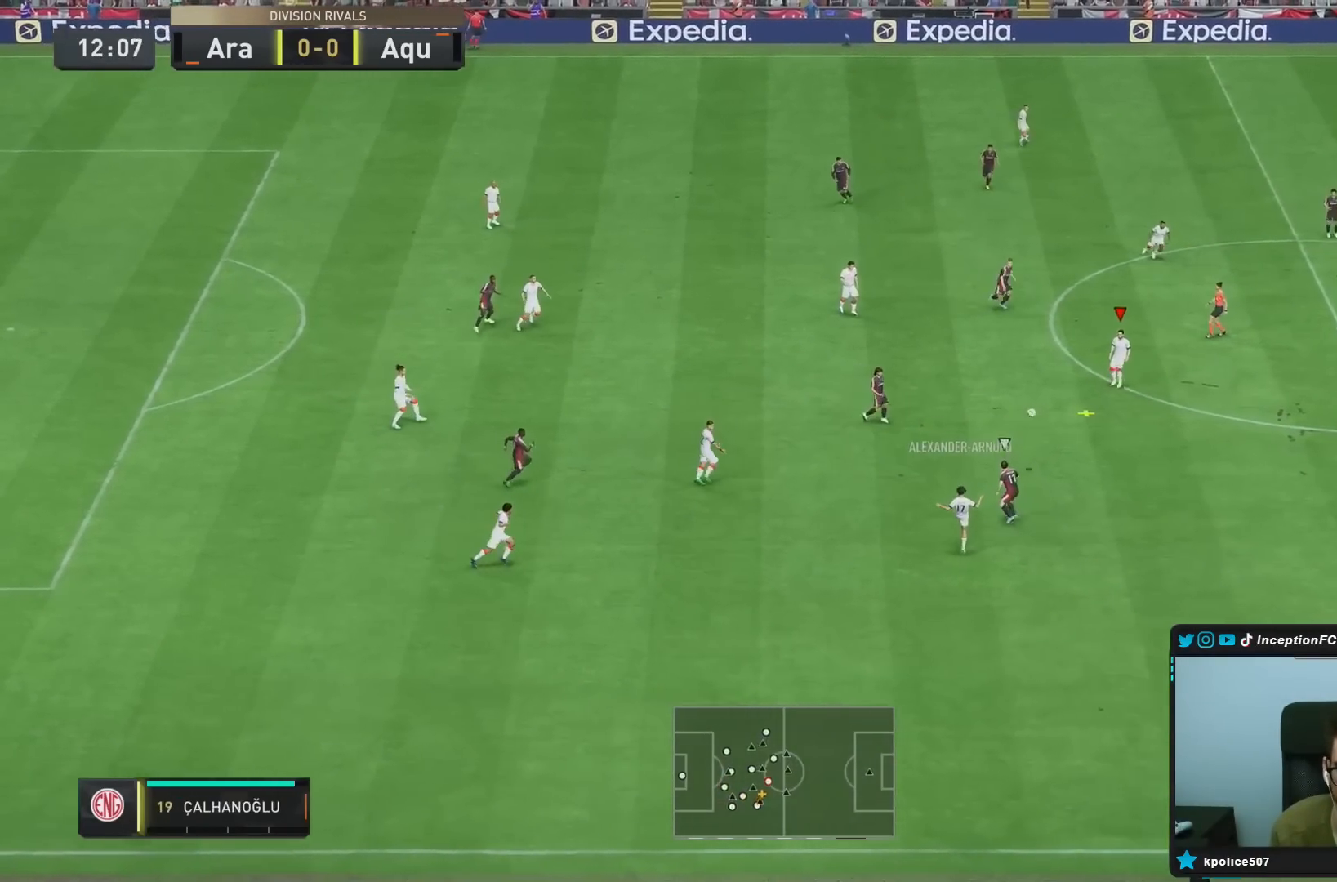
{"dt_ms": 500, "buttons": [], "left_stick": "down-right", "right_stick": "center", "events": [[150, "left_stick", "center"], [233, "left_stick", "right"], [350, "left_stick", "down-right"]]}
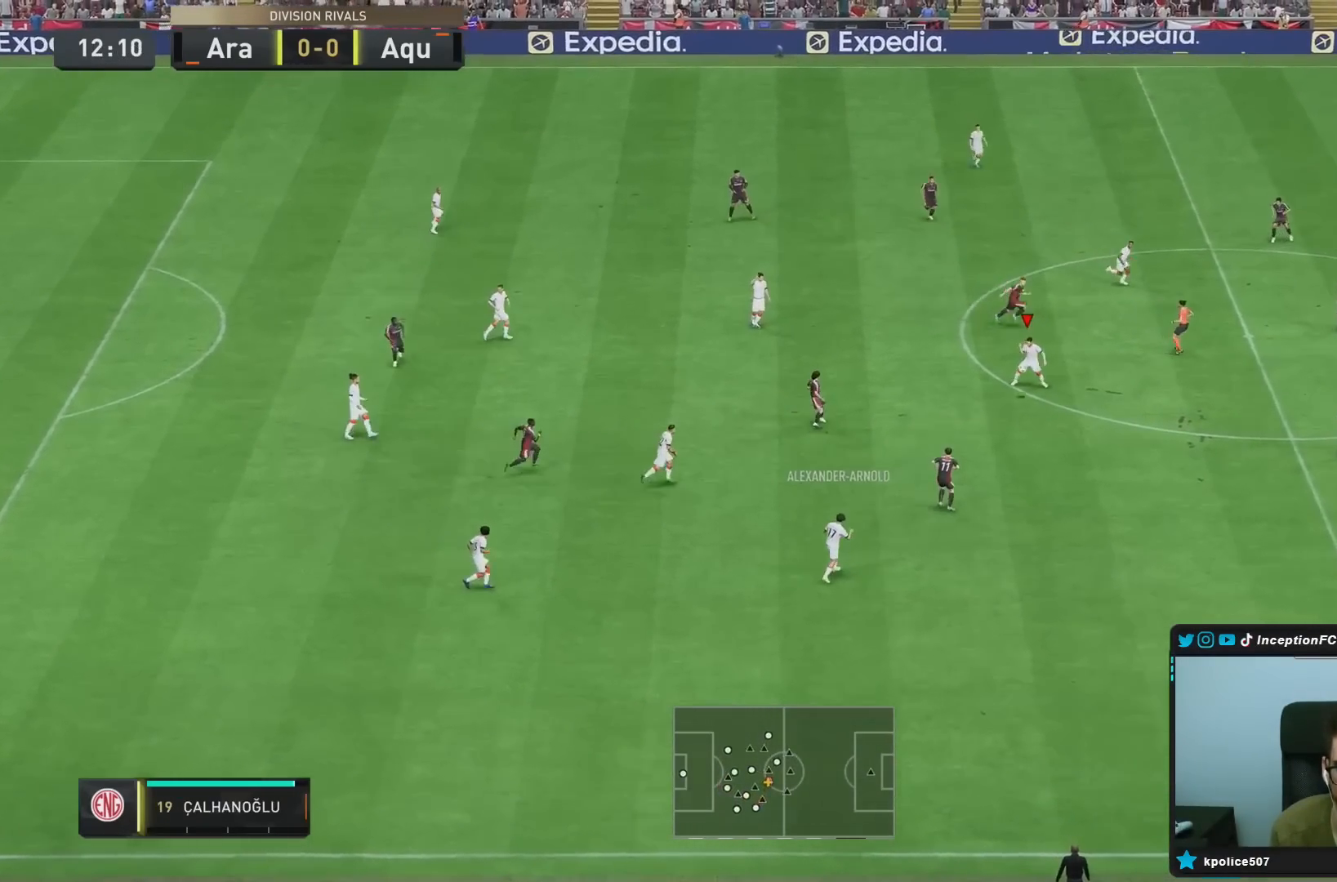
{"dt_ms": 500, "buttons": [], "left_stick": "down-right", "right_stick": "center", "events": []}
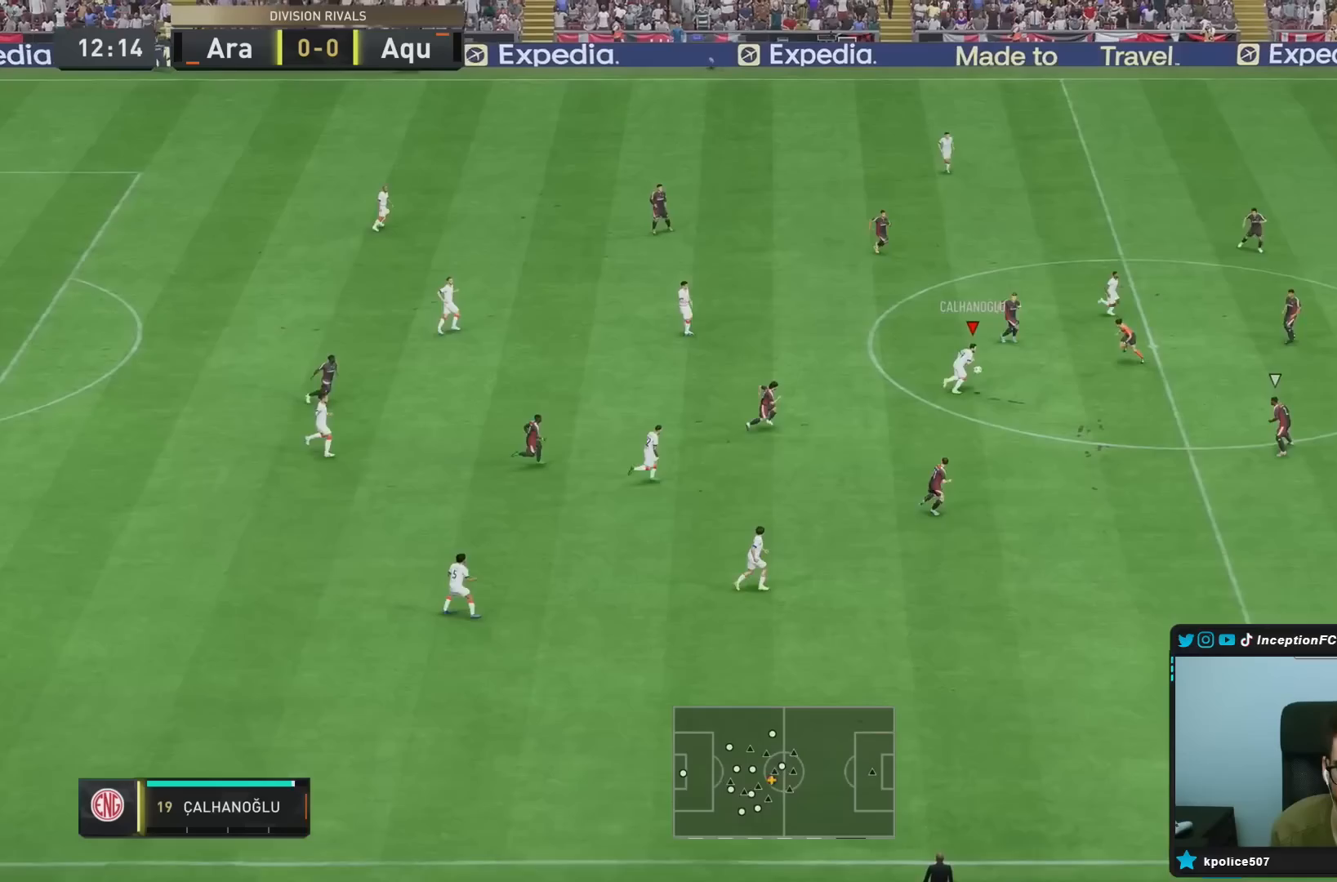
{"dt_ms": 500, "buttons": [], "left_stick": "down-right", "right_stick": "center", "events": []}
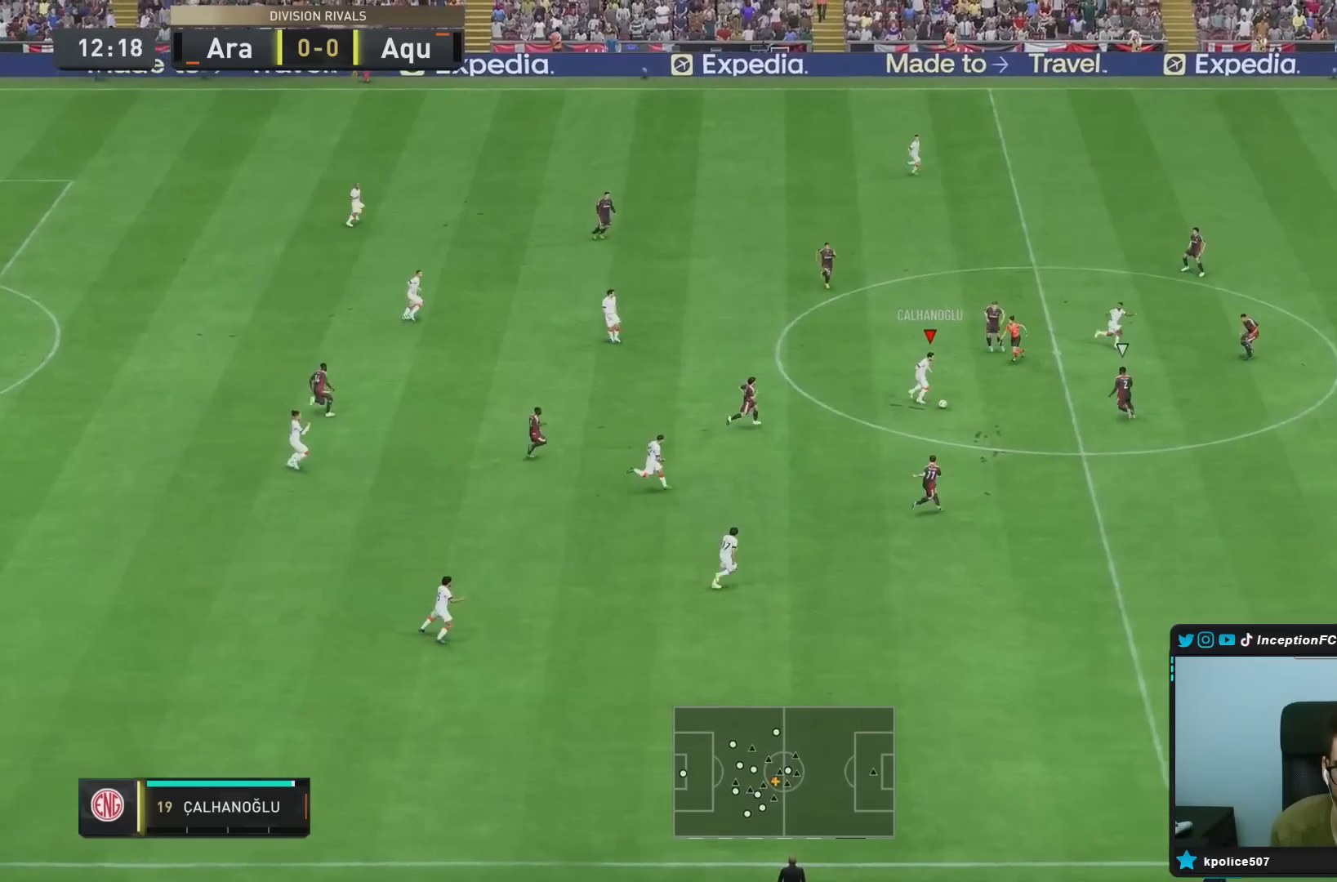
{"dt_ms": 500, "buttons": [], "left_stick": "down-right", "right_stick": "center", "events": []}
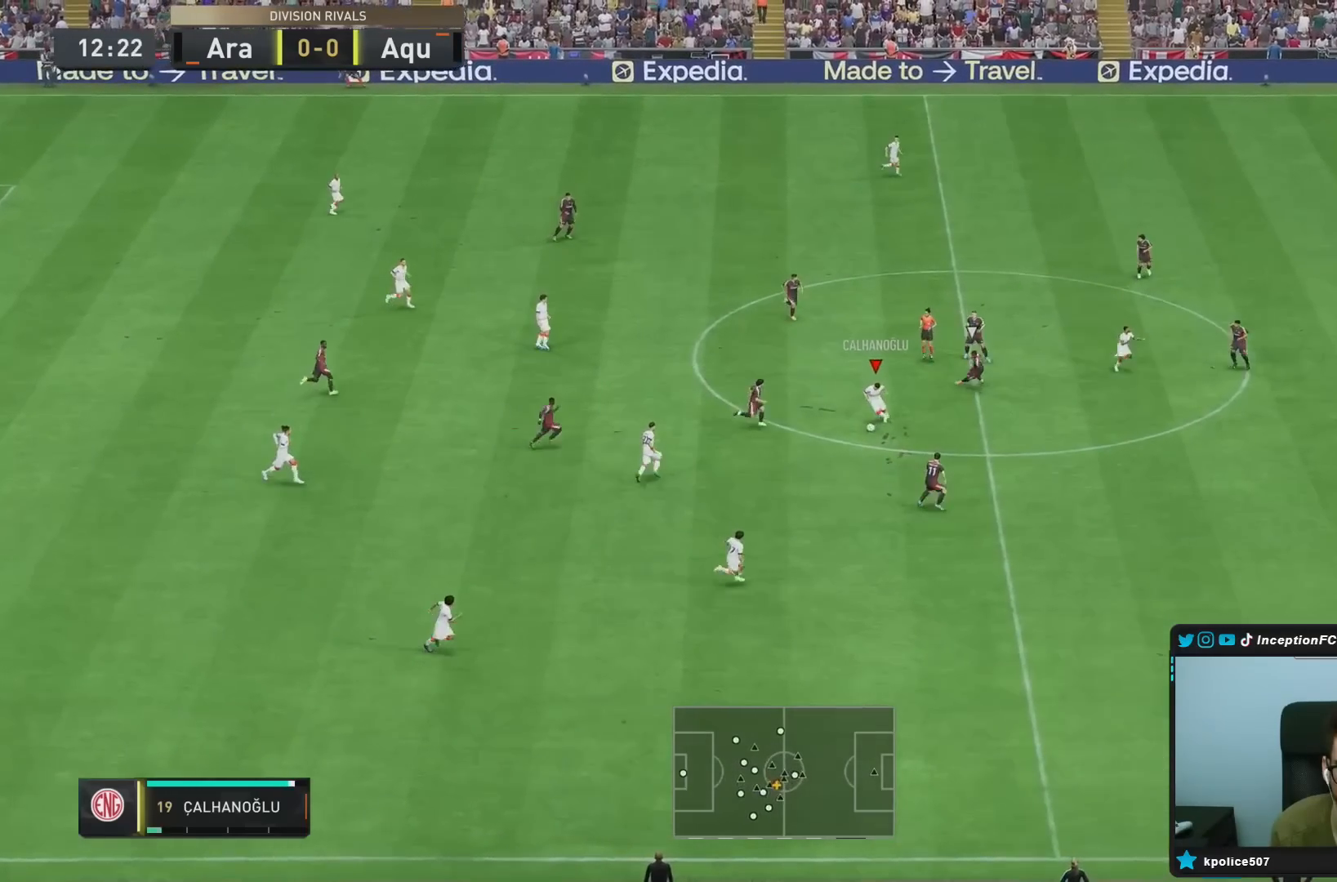
{"dt_ms": 500, "buttons": [], "left_stick": "down-right", "right_stick": "center", "events": [[33, "TRIANGLE", "down"], [367, "TRIANGLE", "up"]]}
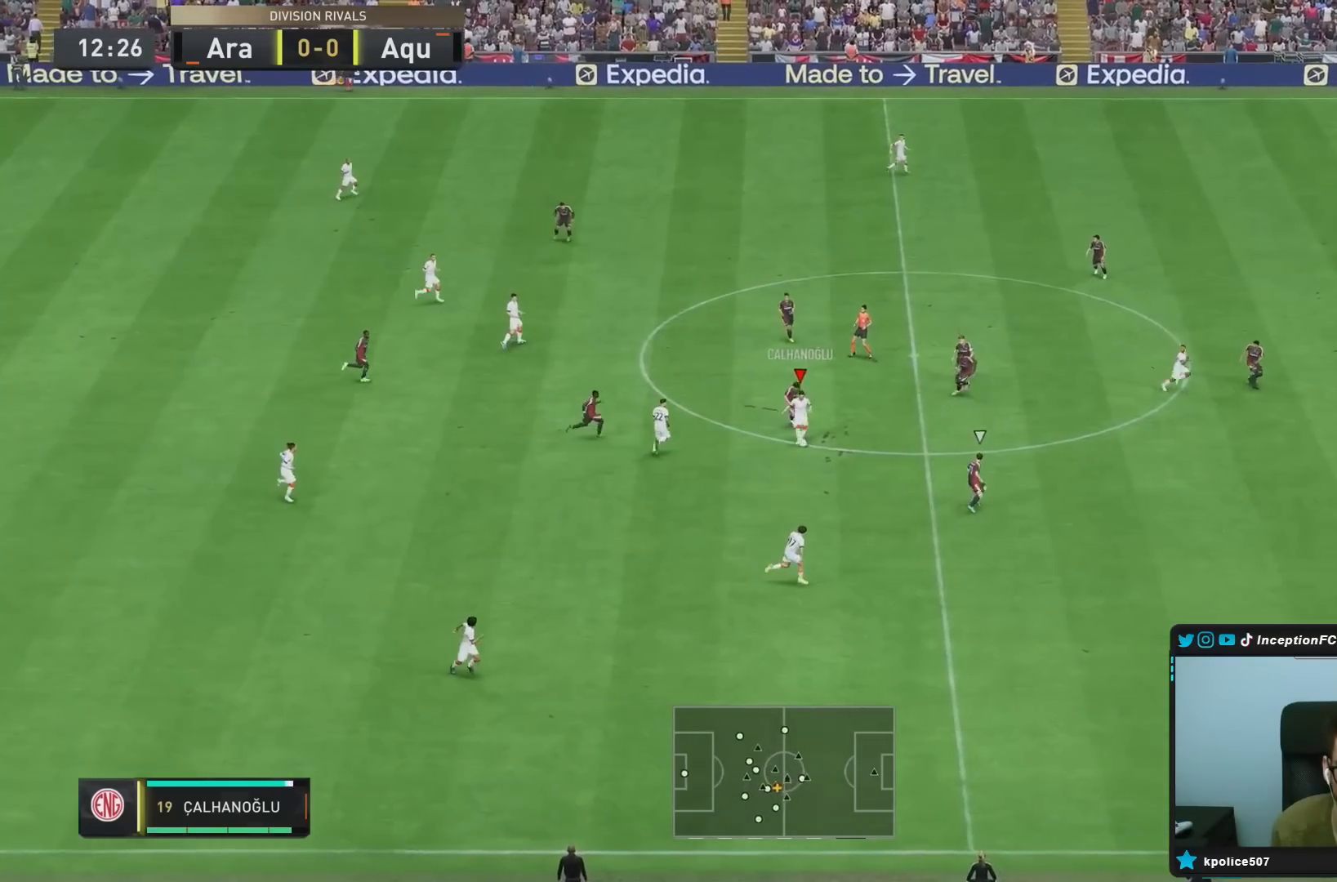
{"dt_ms": 500, "buttons": ["R2"], "left_stick": "down-right", "right_stick": "center", "events": [[167, "R2", "down"]]}
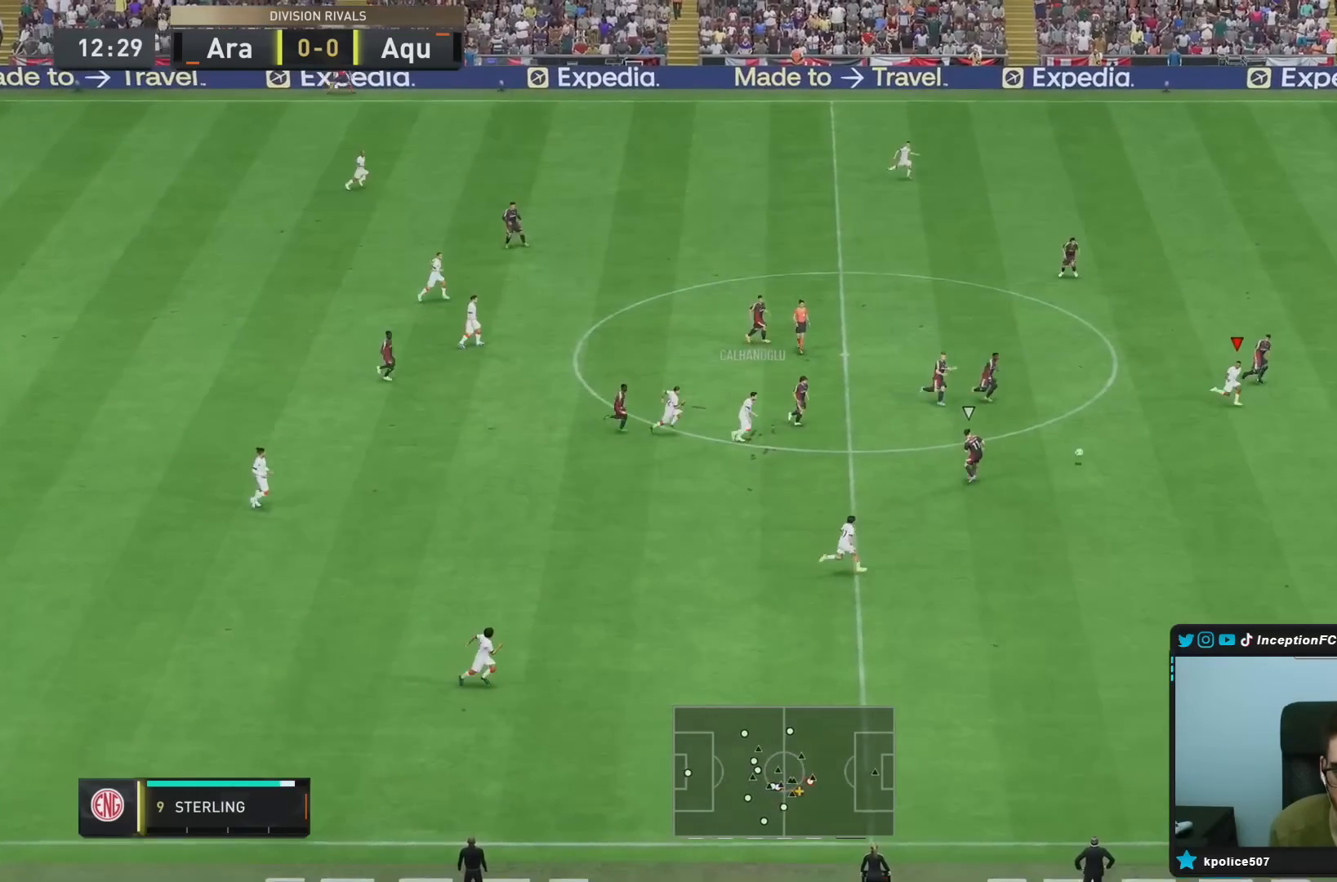
{"dt_ms": 500, "buttons": ["R2"], "left_stick": "down-right", "right_stick": "center", "events": []}
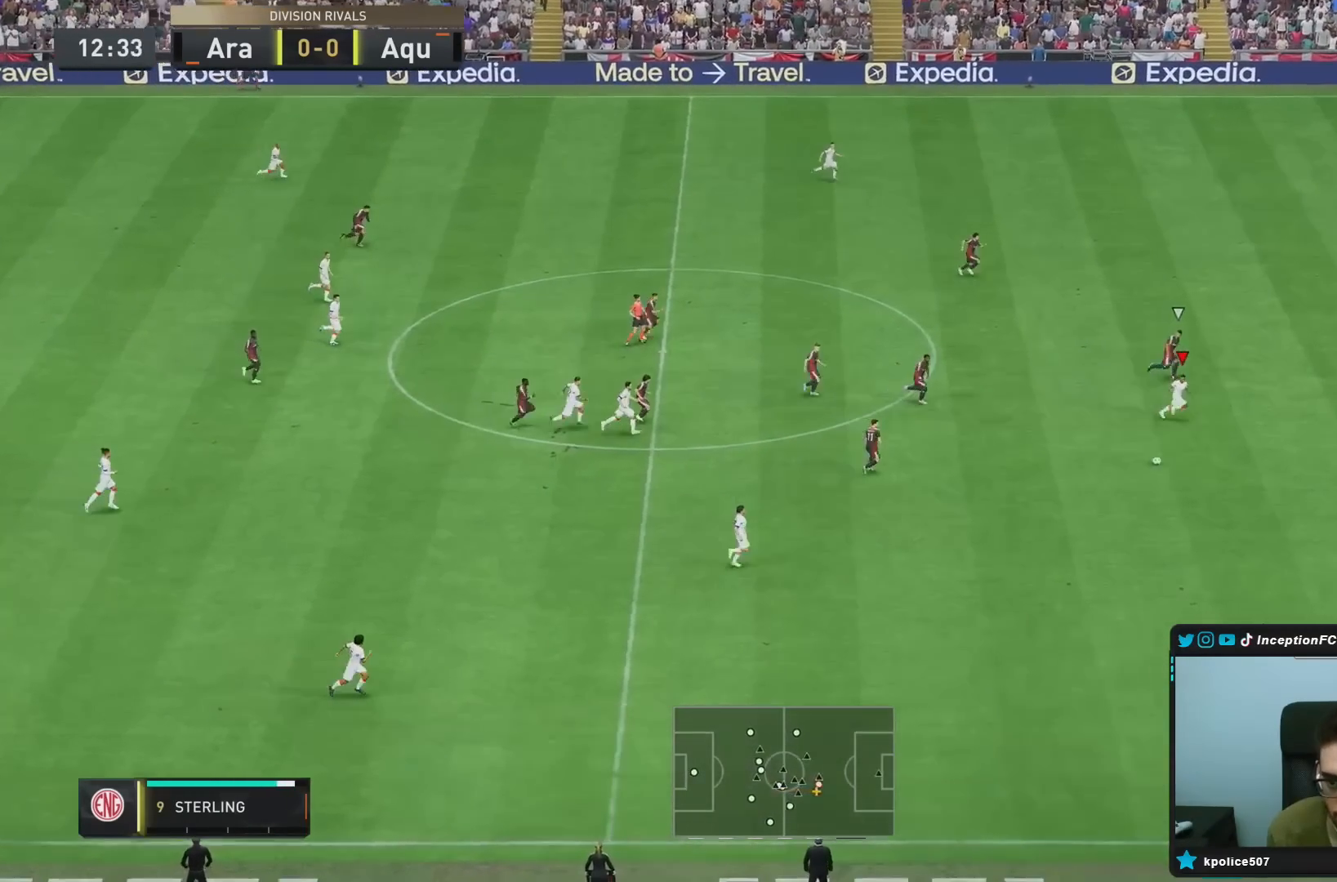
{"dt_ms": 500, "buttons": ["R2"], "left_stick": "down-right", "right_stick": "center", "events": []}
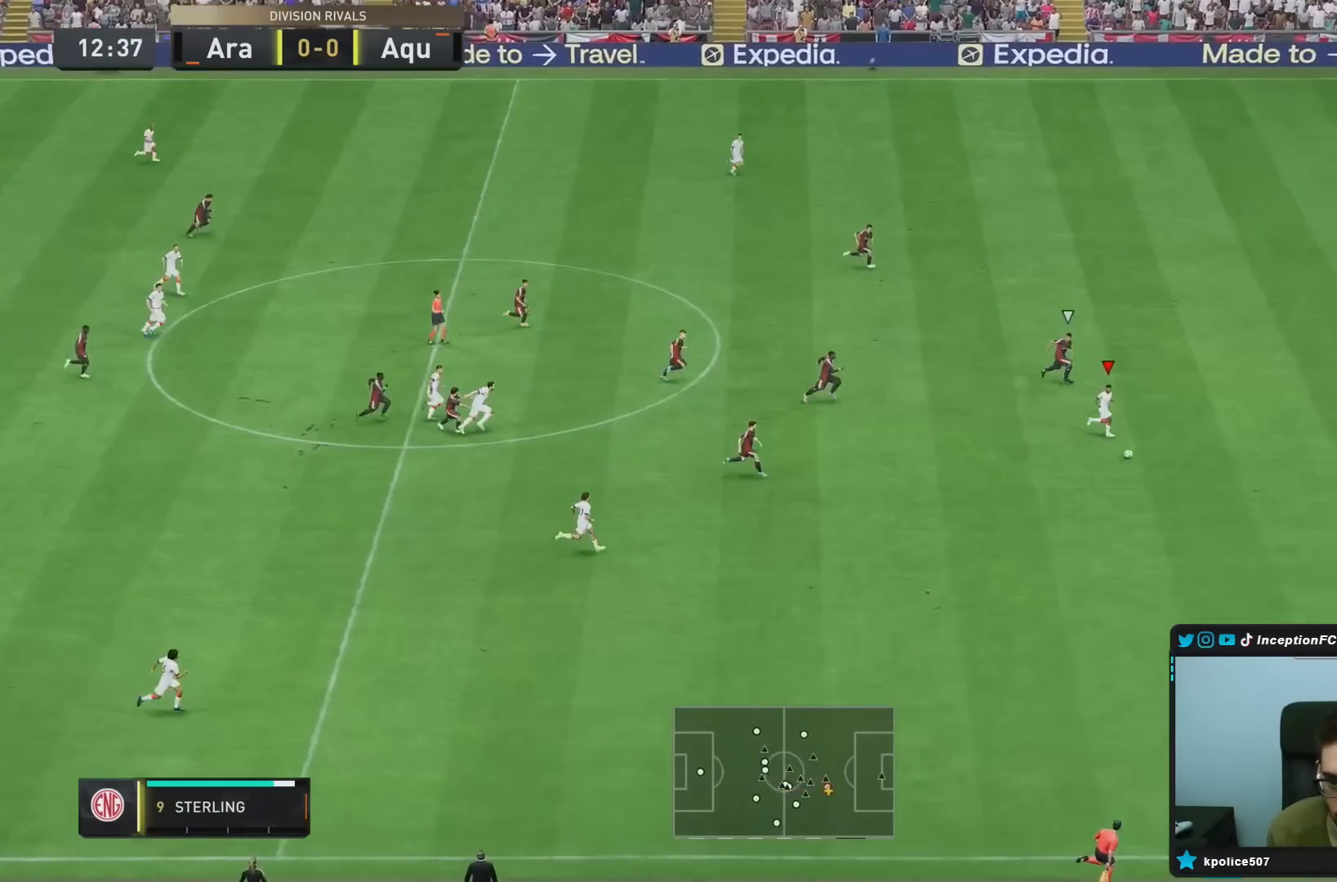
{"dt_ms": 500, "buttons": ["R2"], "left_stick": "down-right", "right_stick": "center", "events": []}
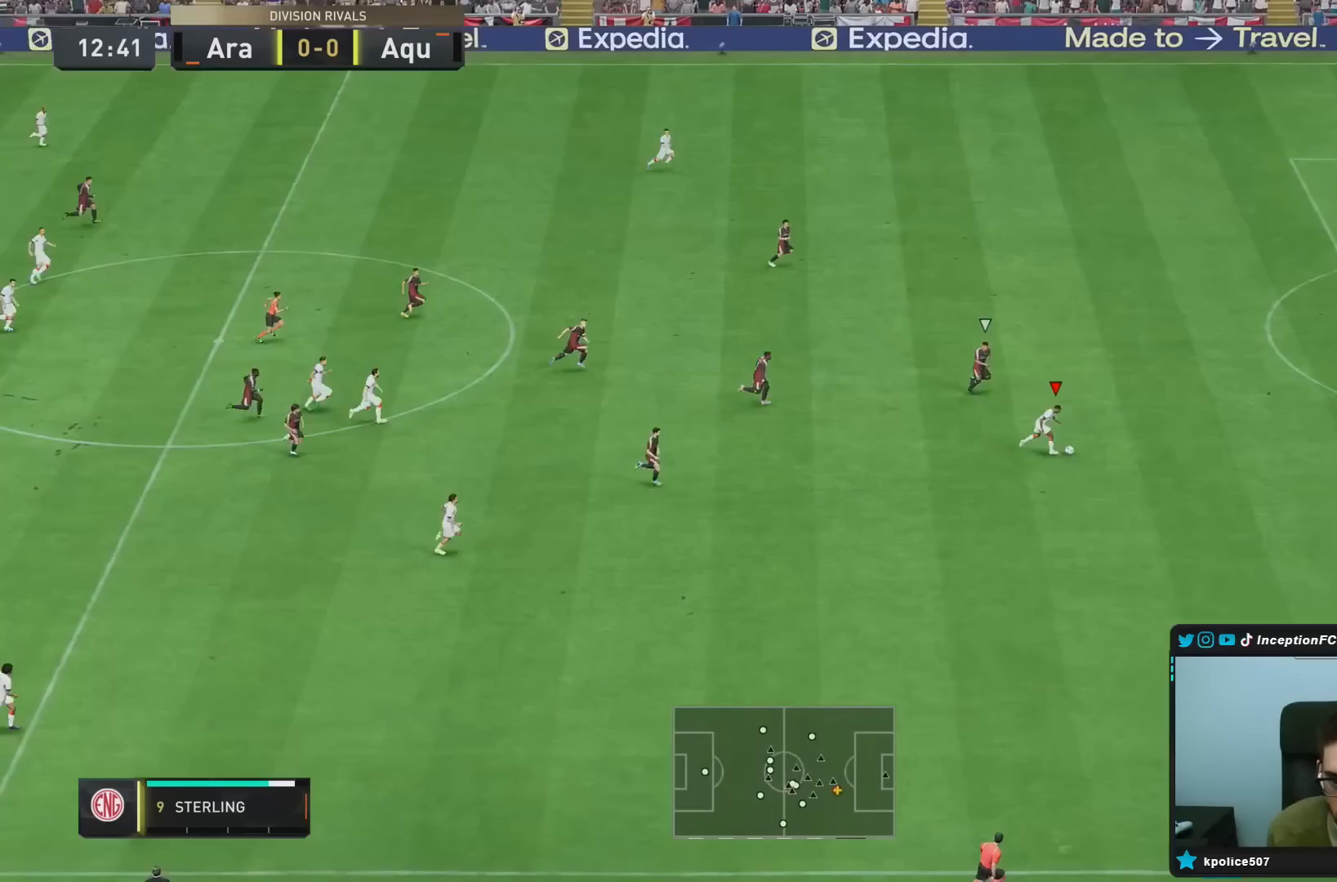
{"dt_ms": 500, "buttons": ["R2"], "left_stick": "right", "right_stick": "center", "events": [[300, "left_stick", "right"]]}
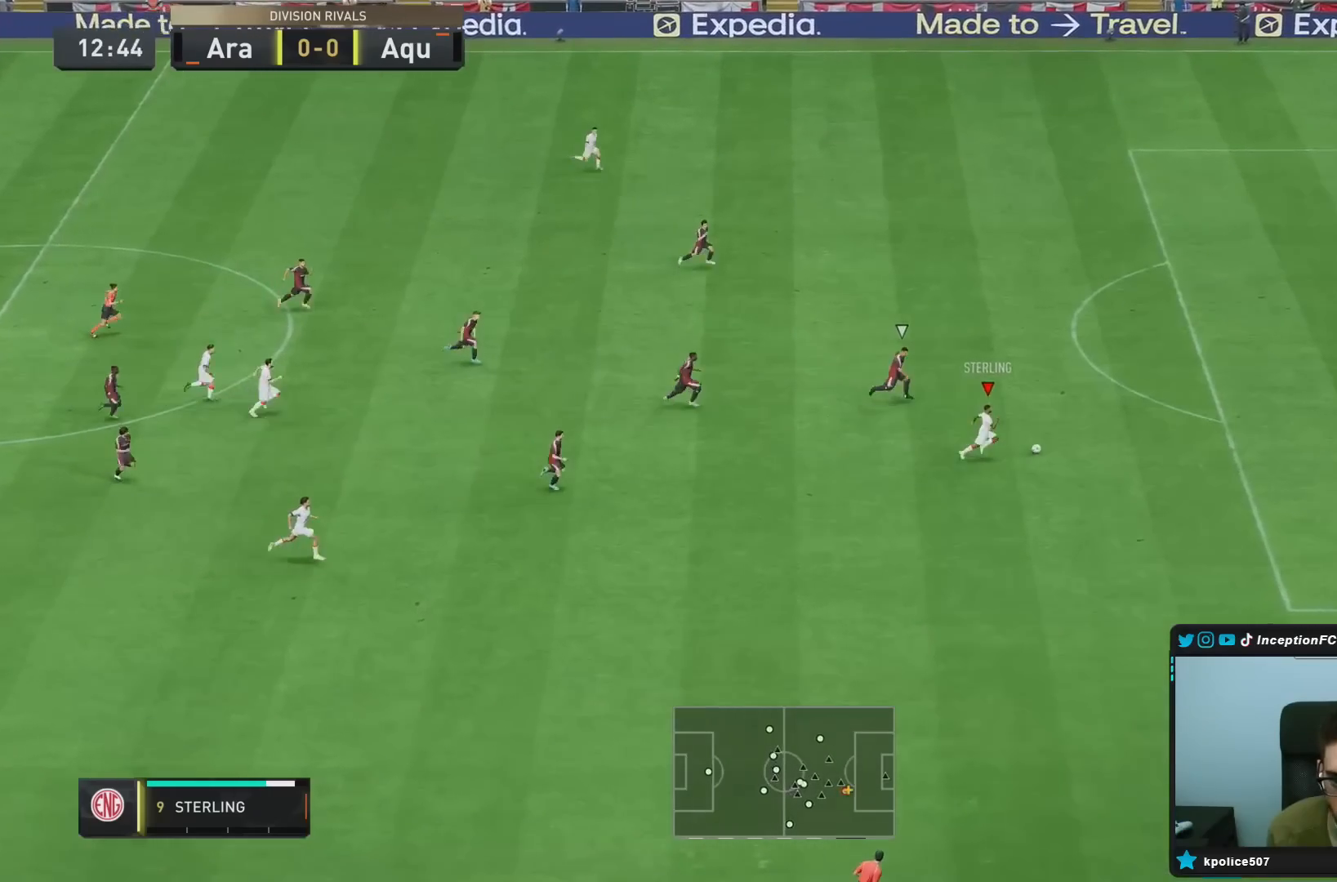
{"dt_ms": 500, "buttons": [], "left_stick": "right", "right_stick": "center", "events": [[450, "R2", "up"]]}
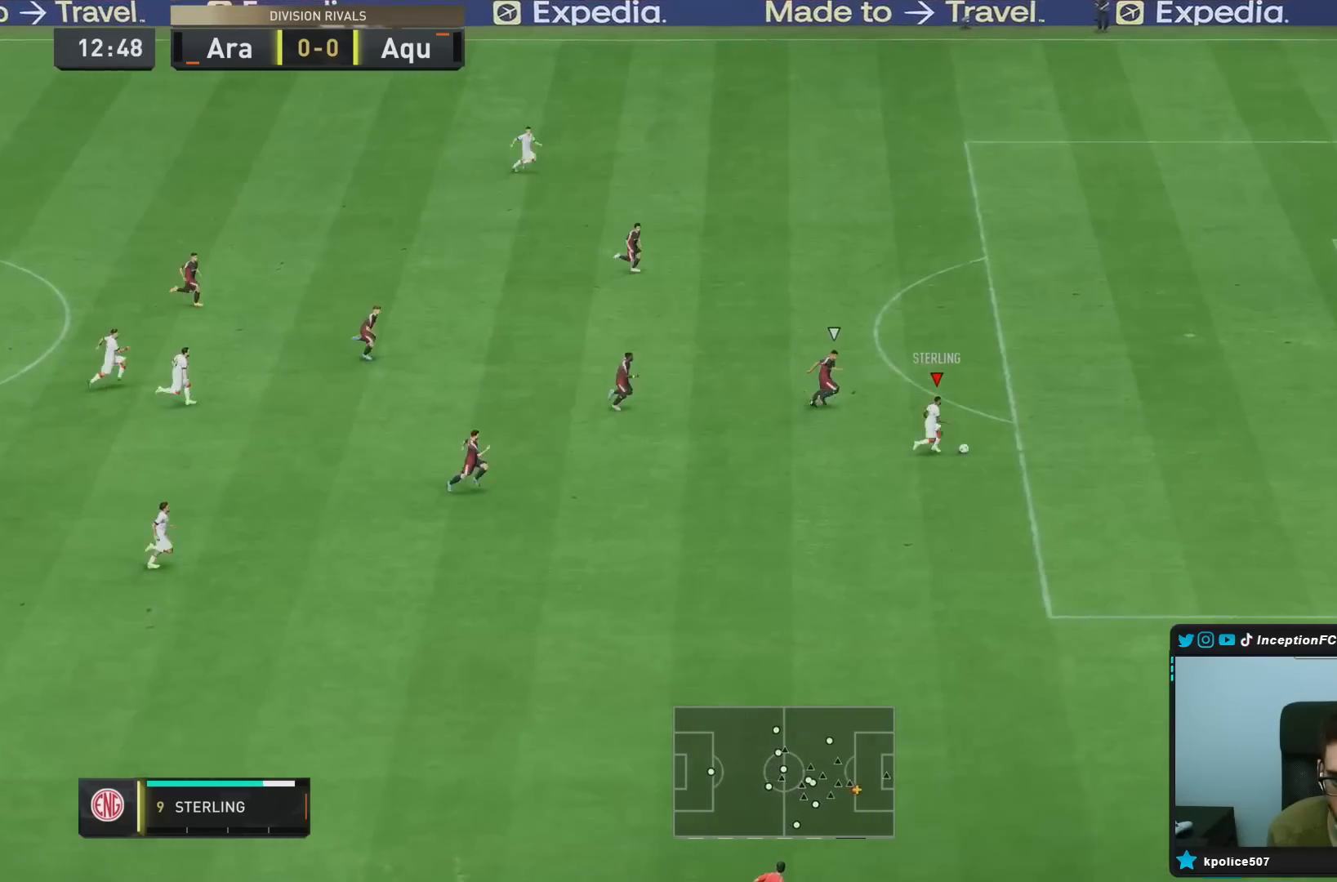
{"dt_ms": 500, "buttons": [], "left_stick": "right", "right_stick": "center", "events": []}
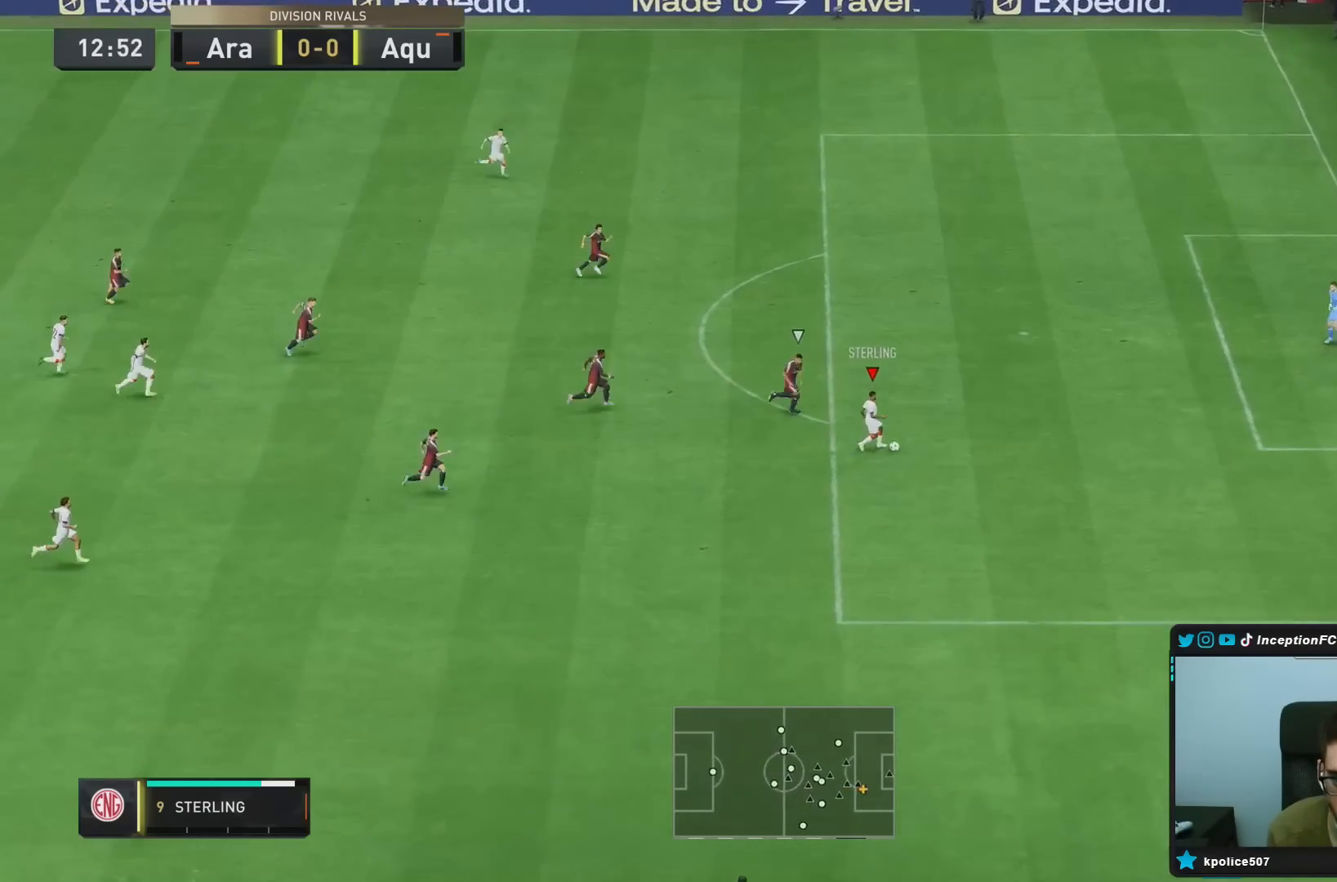
{"dt_ms": 500, "buttons": [], "left_stick": "right", "right_stick": "center", "events": [[200, "CIRCLE", "down"], [433, "CIRCLE", "up"]]}
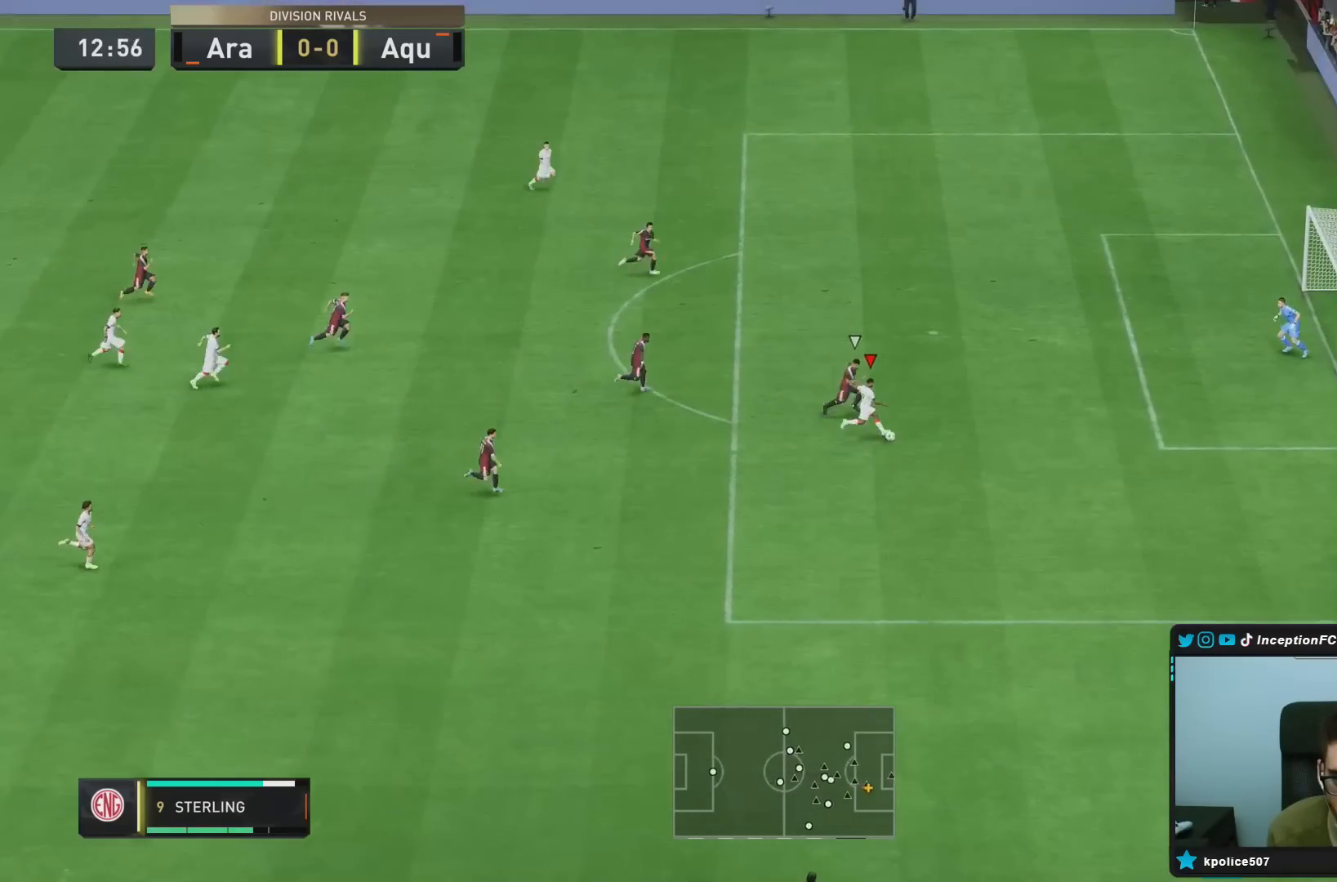
{"dt_ms": 500, "buttons": [], "left_stick": "right", "right_stick": "center", "events": [[333, "R2", "down"], [500, "R2", "up"]]}
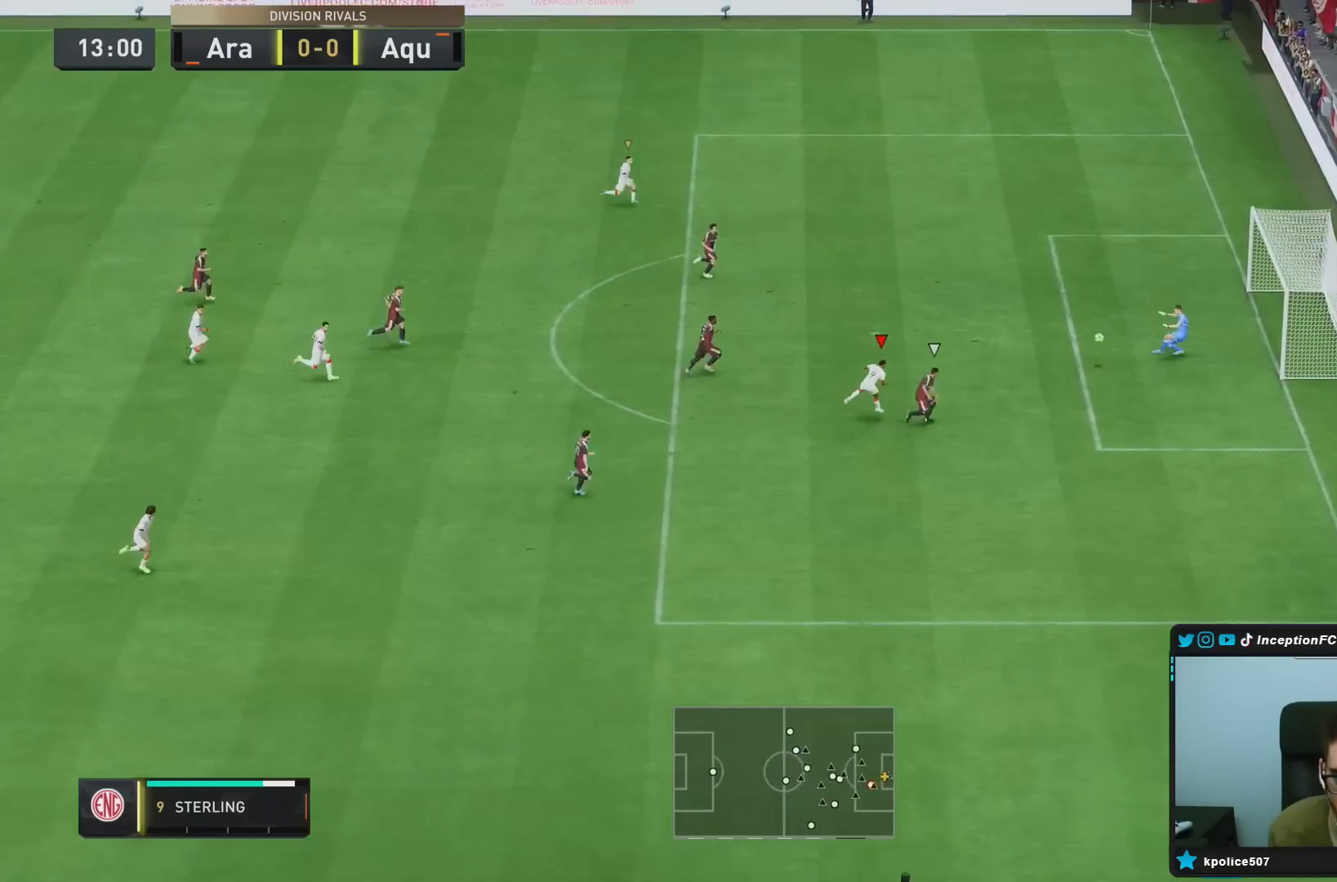
{"dt_ms": 500, "buttons": [], "left_stick": "right", "right_stick": "center", "events": []}
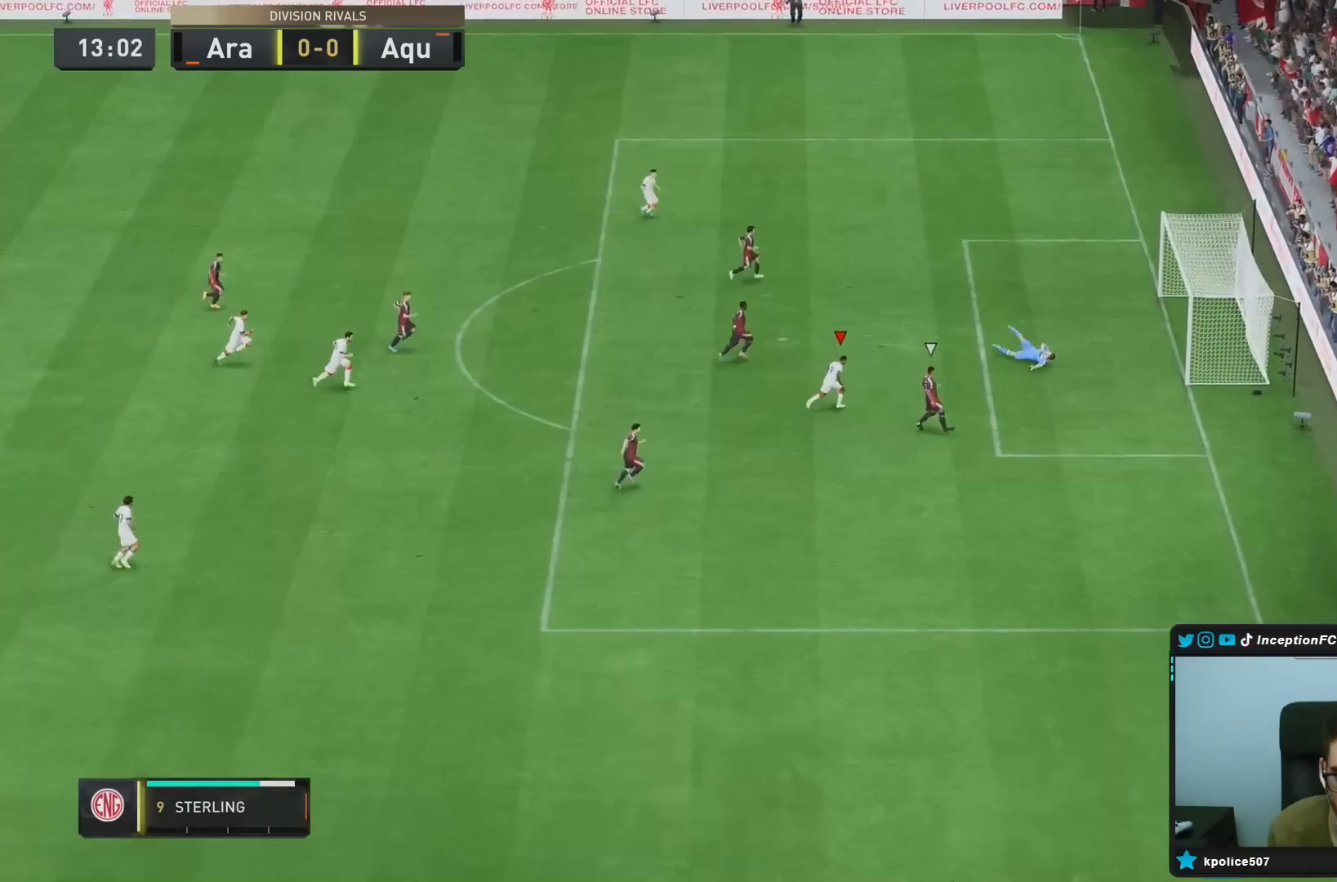
{"dt_ms": 500, "buttons": [], "left_stick": "center", "right_stick": "center", "events": [[233, "left_stick", "center"]]}
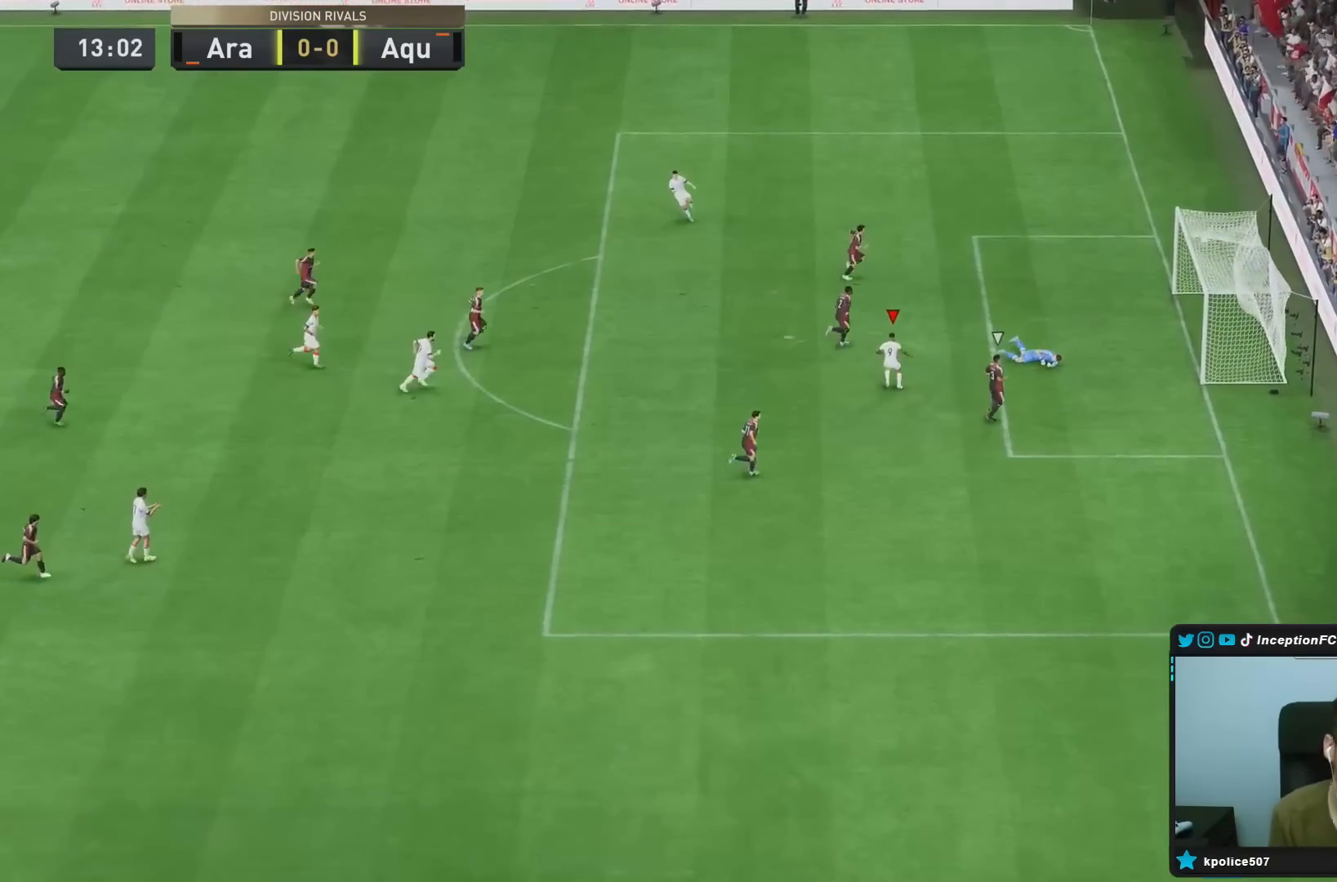
{"dt_ms": 500, "buttons": [], "left_stick": "center", "right_stick": "center", "events": []}
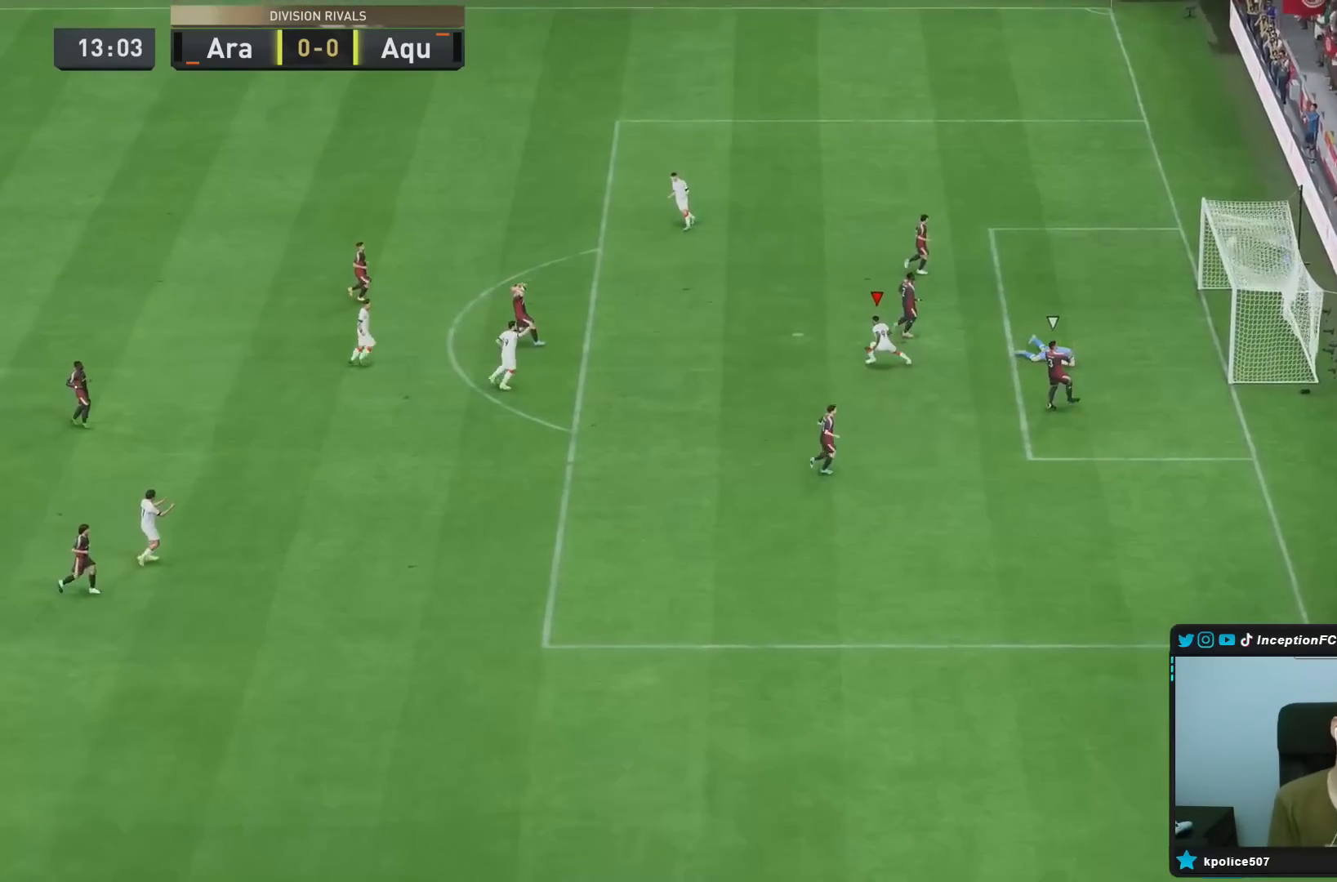
{"dt_ms": 500, "buttons": [], "left_stick": "center", "right_stick": "center", "events": []}
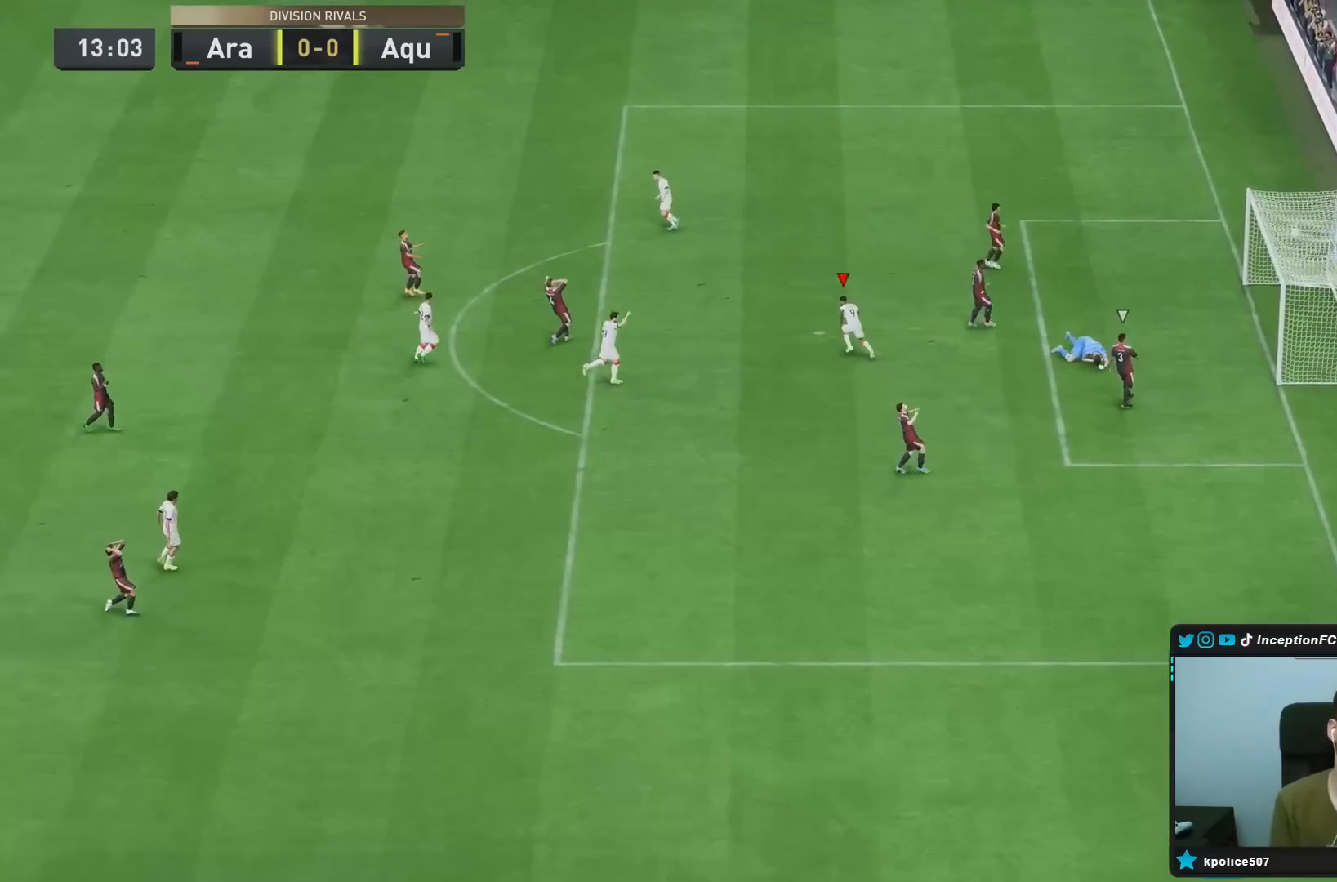
{"dt_ms": 500, "buttons": ["CROSS", "R1"], "left_stick": "center", "right_stick": "center", "events": [[17, "CROSS", "down"], [83, "CROSS", "up"], [100, "CROSS", "down"], [100, "L1", "down"], [100, "R1", "down"], [150, "CROSS", "up"], [183, "CROSS", "down"], [450, "CROSS", "up"], [450, "L1", "up"], [450, "R1", "up"], [483, "CROSS", "down"], [483, "R1", "down"]]}
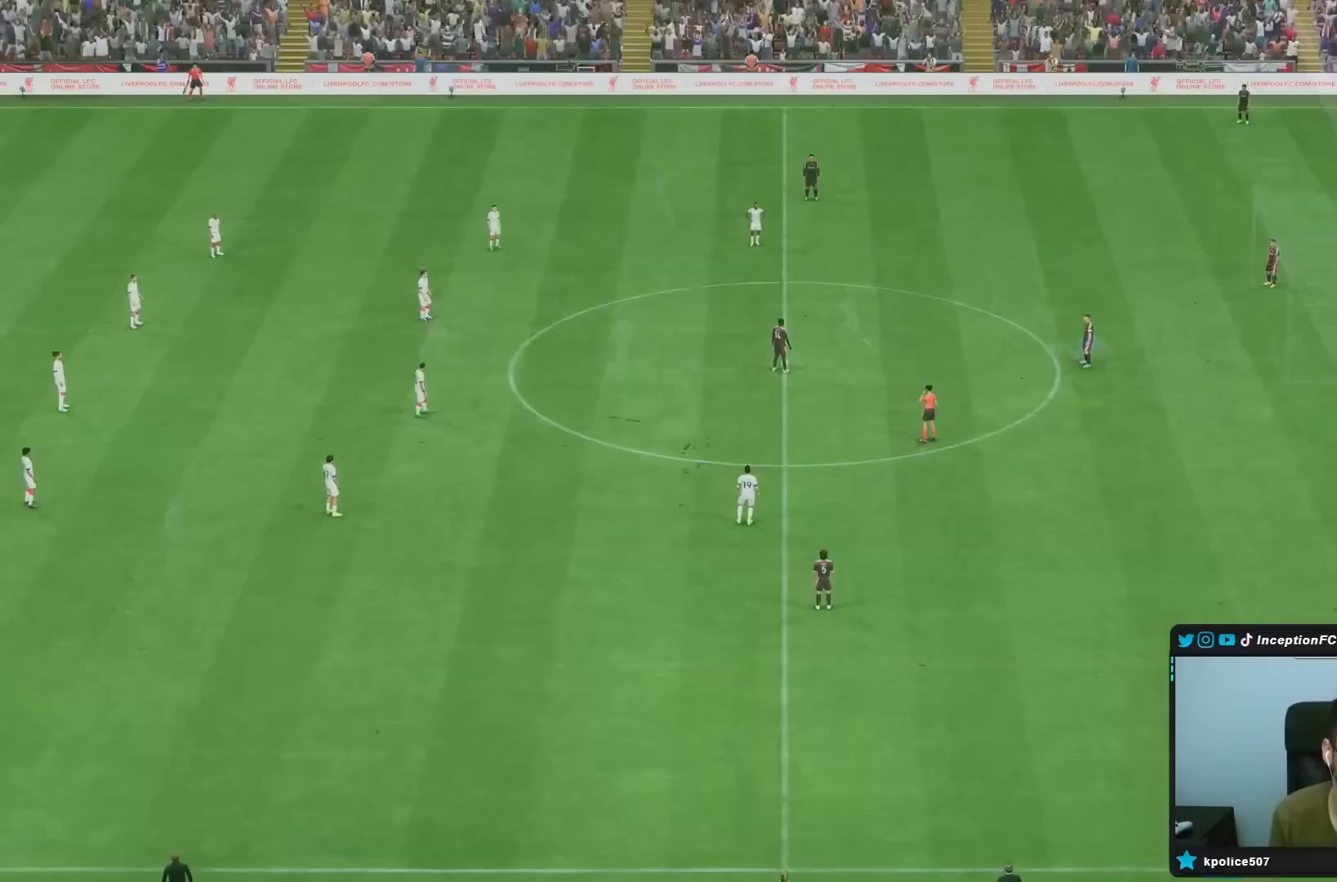
{"dt_ms": 500, "buttons": [], "left_stick": "center", "right_stick": "down", "events": [[17, "L1", "down"], [17, "L2", "down"], [83, "CROSS", "up"], [83, "R1", "up"], [117, "L1", "up"], [117, "L2", "up"], [267, "right_stick", "down-right"], [450, "right_stick", "down"]]}
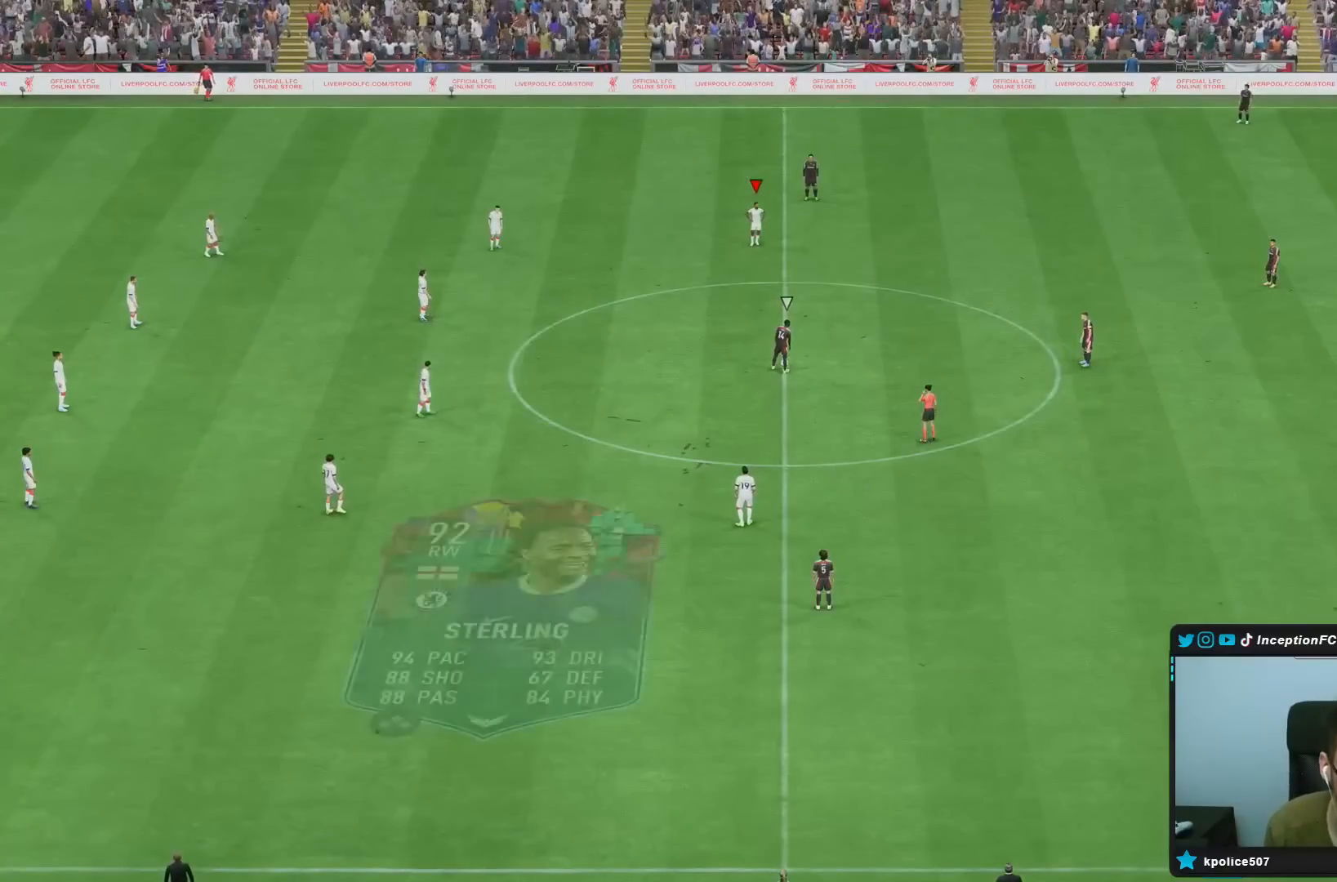
{"dt_ms": 500, "buttons": ["R2"], "left_stick": "center", "right_stick": "center", "events": [[100, "left_stick", "right"], [250, "right_stick", "center"], [383, "left_stick", "center"], [400, "R2", "down"]]}
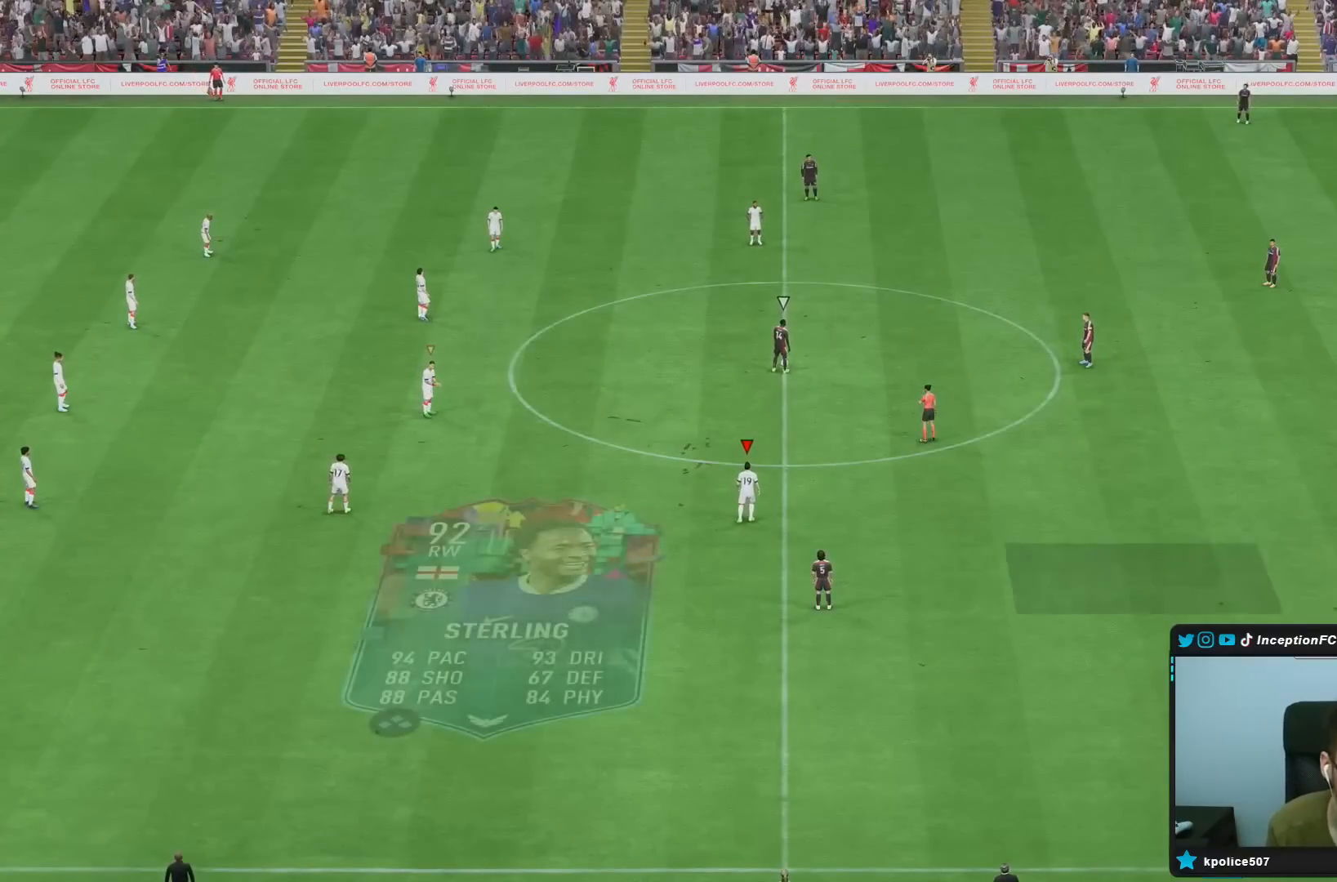
{"dt_ms": 500, "buttons": ["R2"], "left_stick": "right", "right_stick": "center", "events": [[100, "R2", "up"], [150, "left_stick", "right"], [433, "R2", "down"]]}
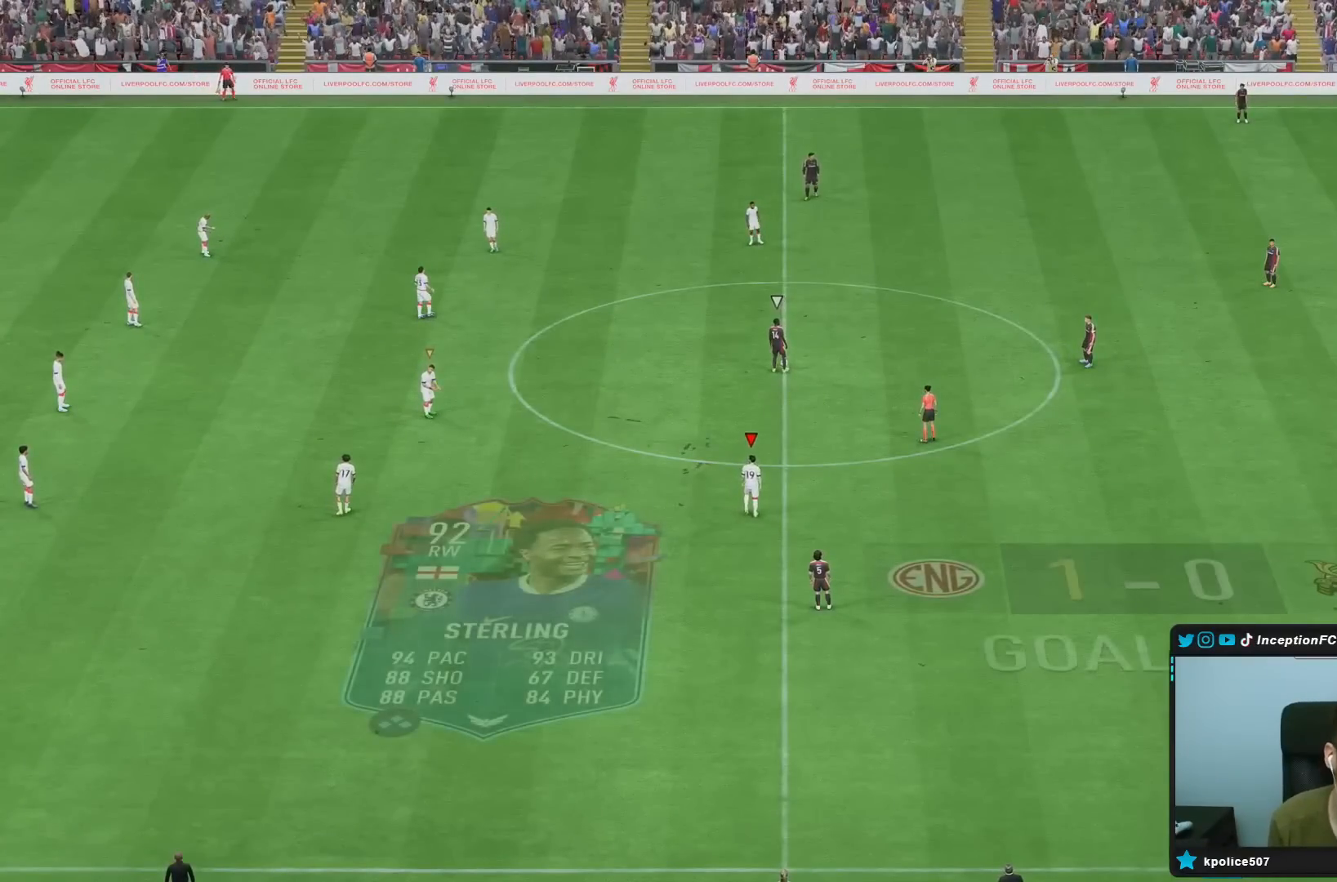
{"dt_ms": 500, "buttons": ["R2"], "left_stick": "right", "right_stick": "center", "events": []}